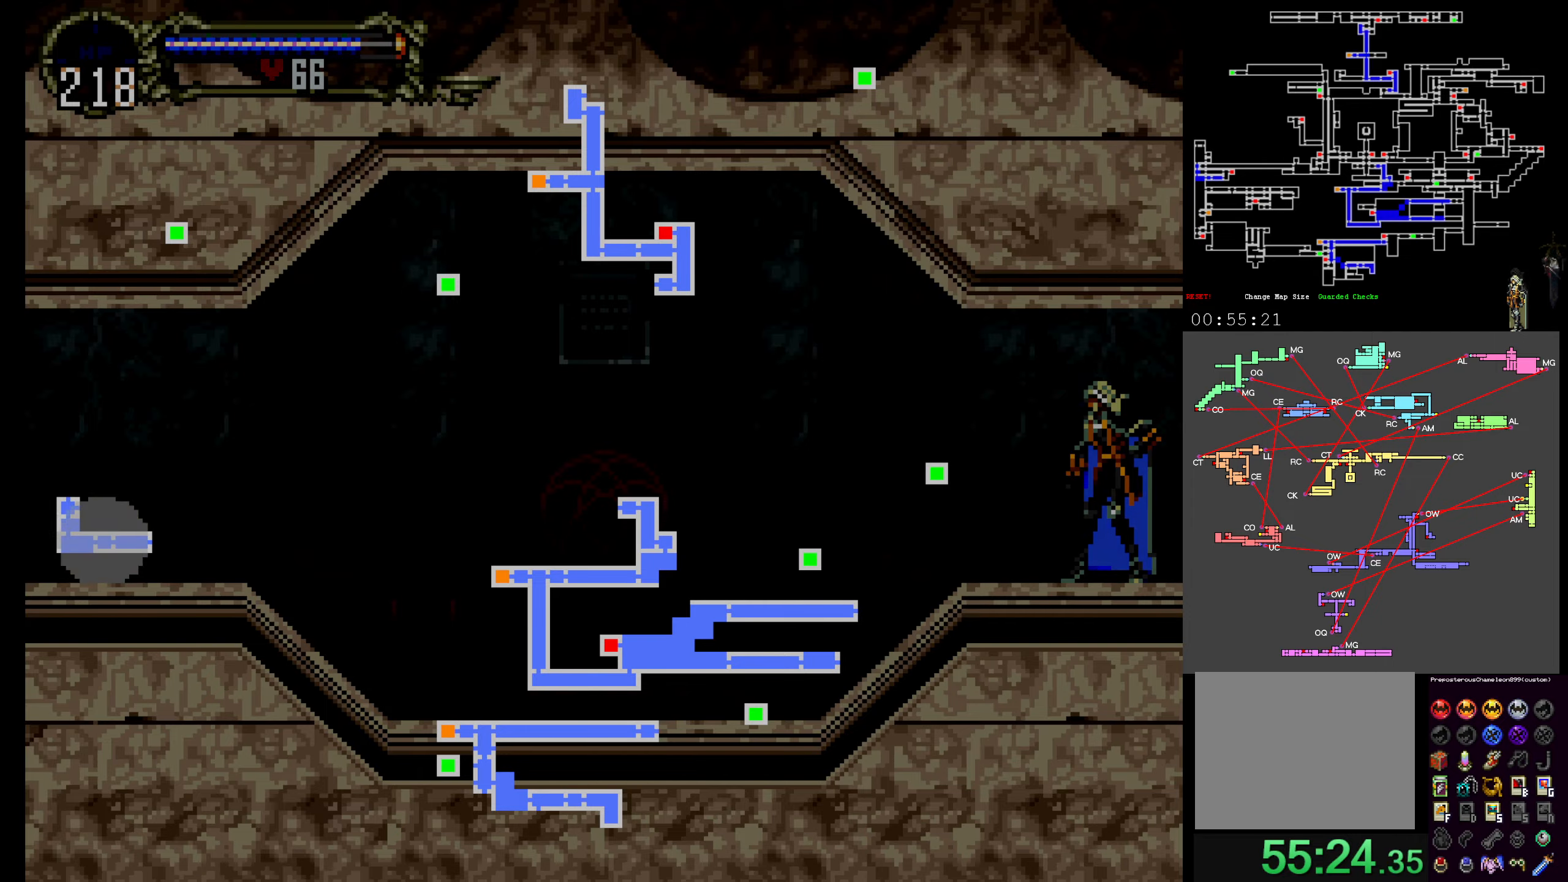
Gameplay with a controller (Xbox layout); each line is a JSON object with the inputs held at the frame after it (dt_ms = milliseconds from this image to that frame). "events" lists button and stick changes between this image and that frame as [ms after this image, input, new state], when the widget could be followed in between. Not read: L3 R3 left_stick right_stick.
{"dt_ms": 1000, "buttons": ["X"]}
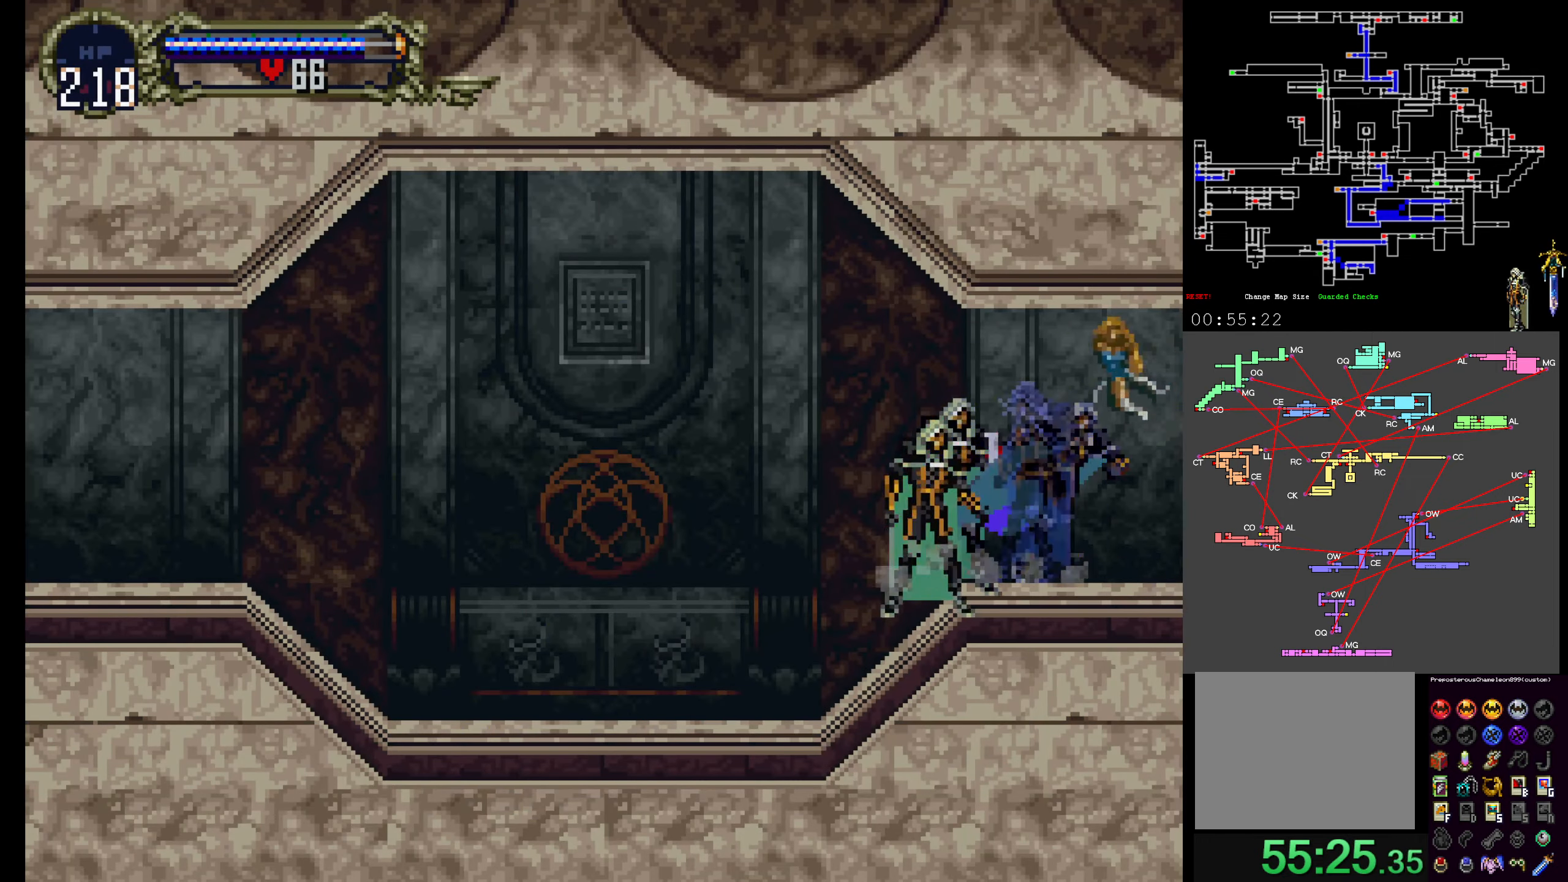
{"dt_ms": 500, "buttons": ["Y"], "events": [[33, "X", "up"], [33, "Y", "down"], [116, "X", "down"], [133, "Y", "up"], [250, "X", "up"], [250, "Y", "down"], [333, "X", "down"], [350, "Y", "up"], [433, "X", "up"], [433, "Y", "down"]]}
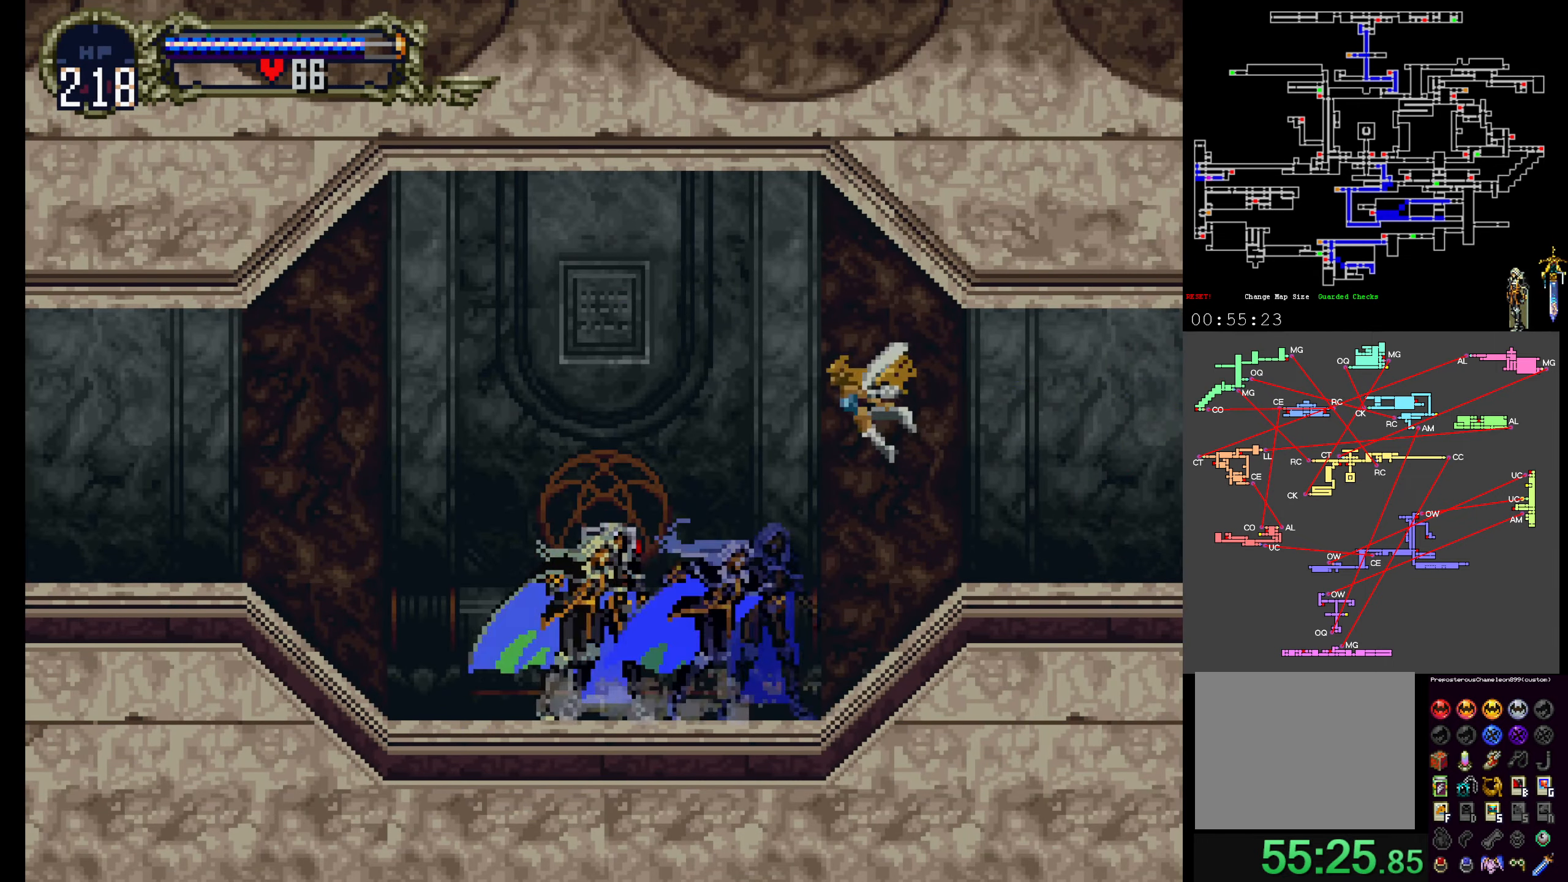
{"dt_ms": 500, "buttons": ["X"], "events": [[16, "X", "down"], [50, "Y", "up"], [116, "Y", "down"], [133, "X", "up"], [233, "X", "down"], [266, "Y", "up"], [300, "Y", "down"], [333, "X", "up"], [433, "X", "down"], [466, "Y", "up"]]}
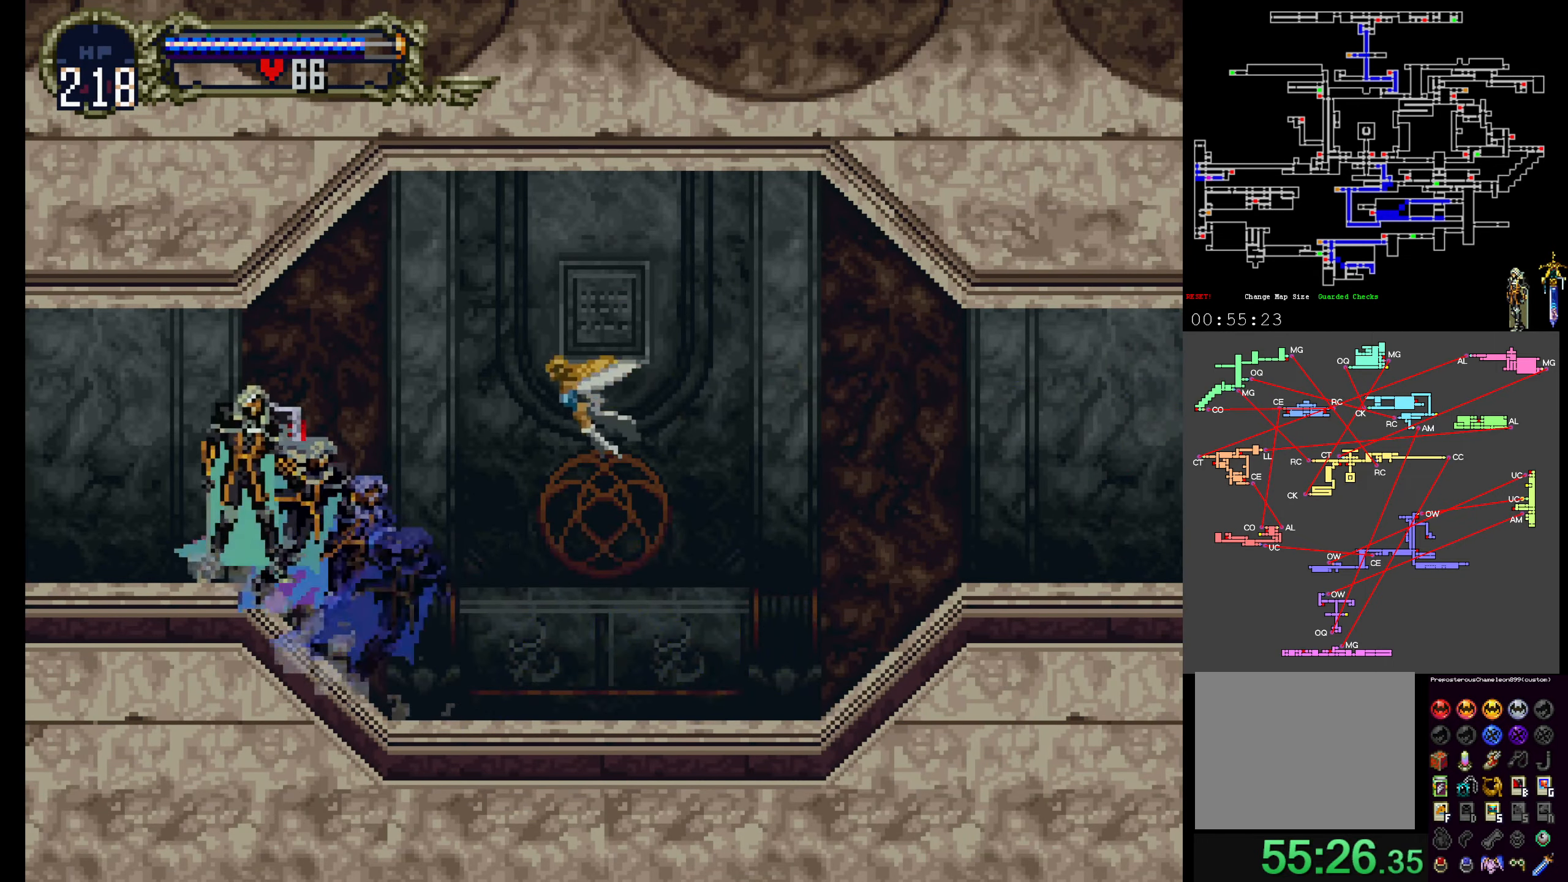
{"dt_ms": 500, "buttons": ["Y"], "events": [[50, "X", "up"], [50, "Y", "down"], [116, "X", "down"], [150, "Y", "up"], [250, "X", "up"], [250, "Y", "down"], [333, "X", "down"], [350, "Y", "up"], [433, "X", "up"], [450, "Y", "down"]]}
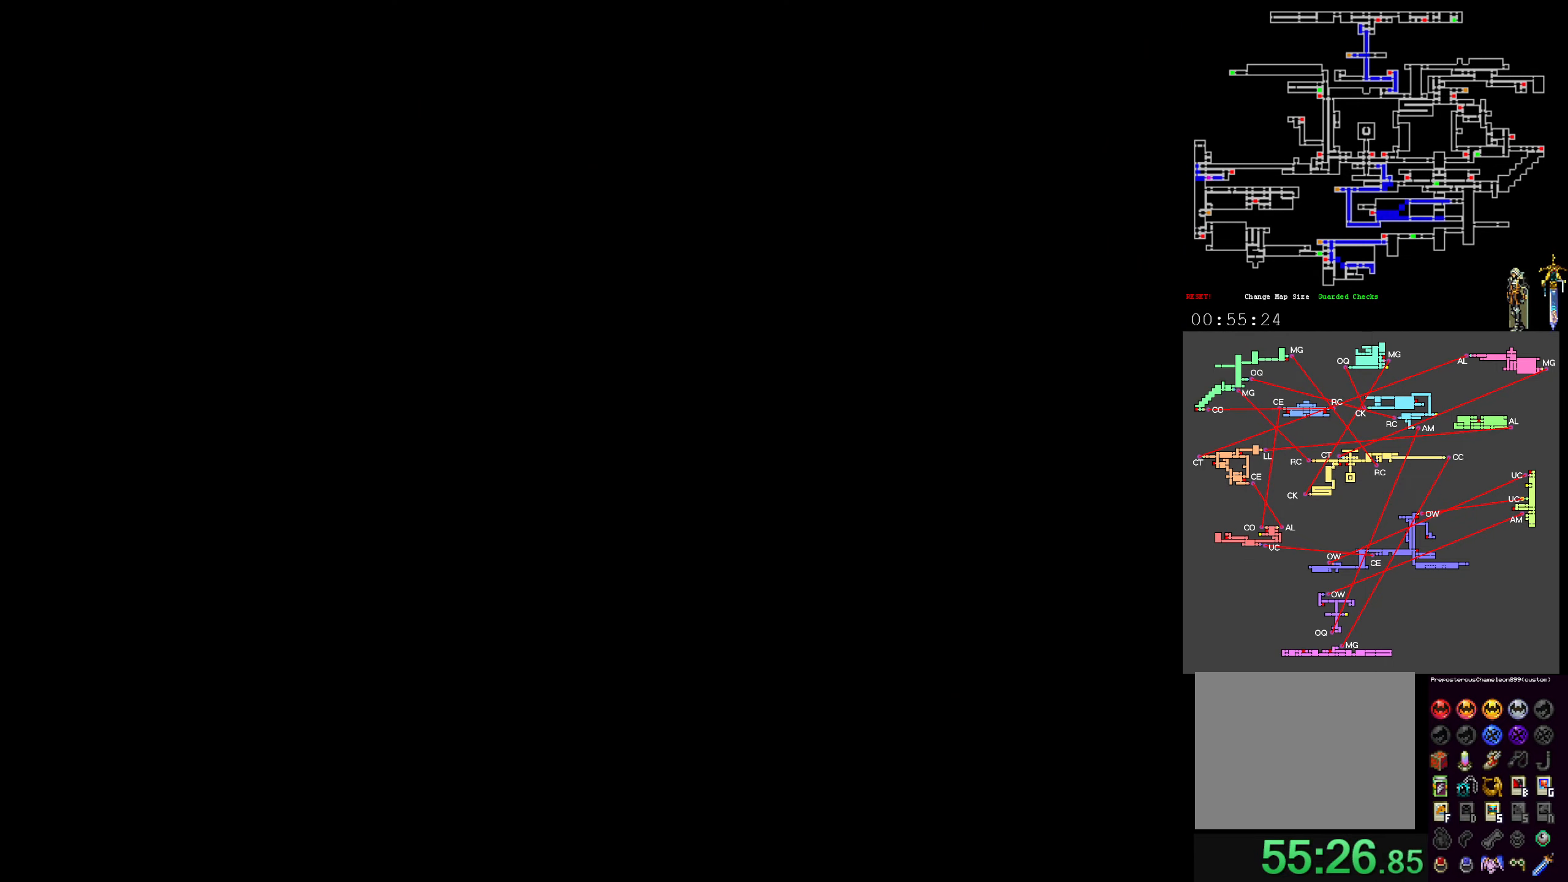
{"dt_ms": 500, "buttons": ["X"], "events": [[33, "X", "down"], [50, "Y", "up"], [150, "X", "up"], [216, "X", "down"], [333, "X", "up"], [366, "Y", "down"], [433, "X", "down"], [433, "Y", "up"]]}
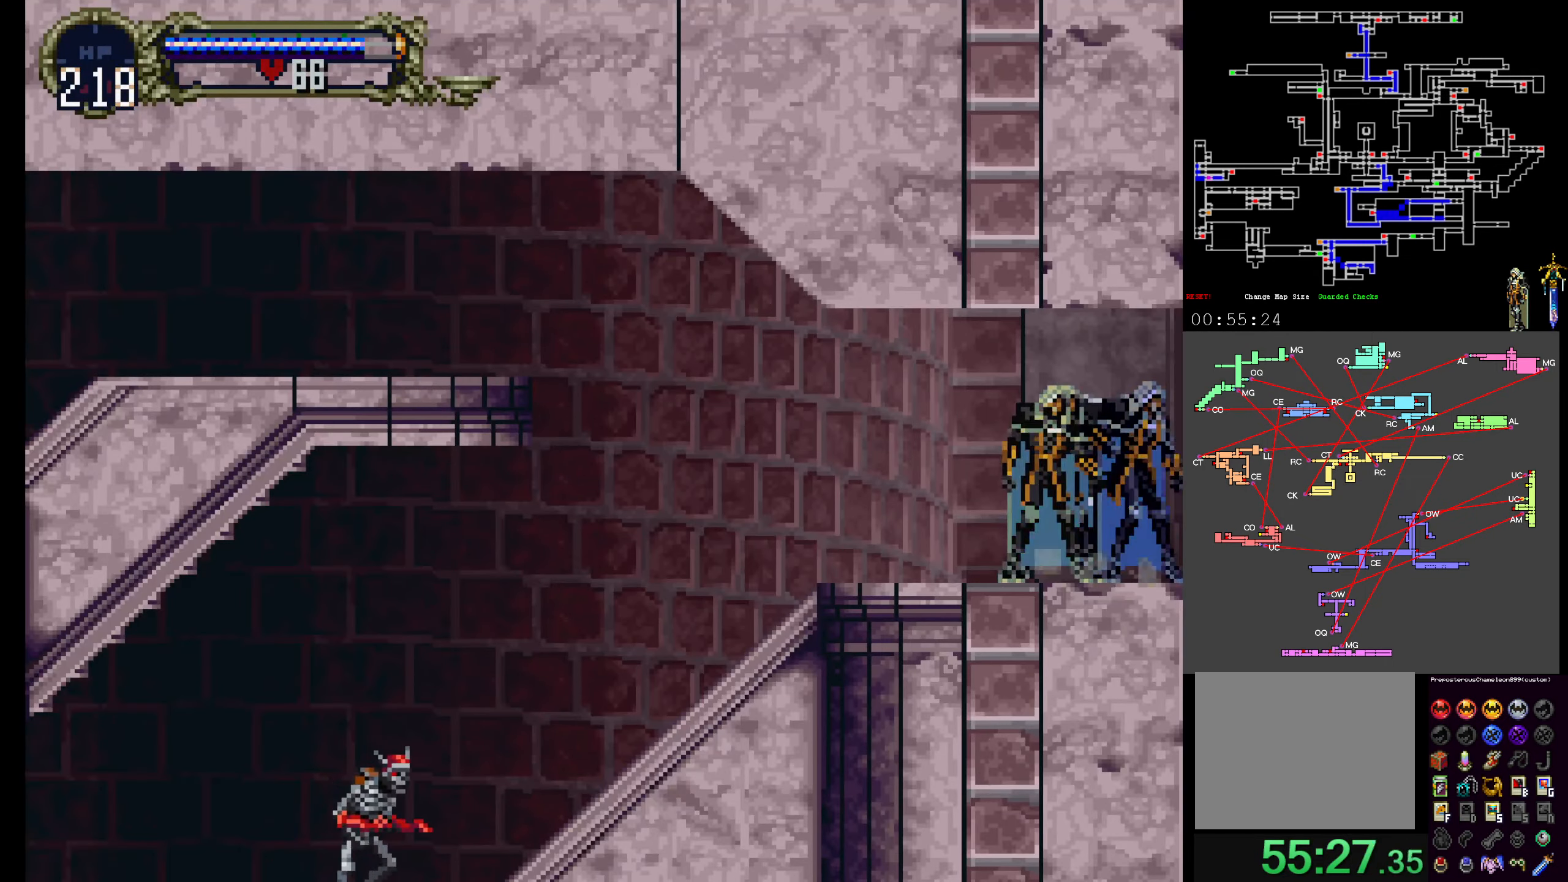
{"dt_ms": 500, "buttons": ["Y"], "events": [[16, "X", "up"], [16, "Y", "down"], [83, "X", "down"], [116, "Y", "up"], [200, "X", "up"], [200, "Y", "down"], [266, "X", "down"], [283, "Y", "up"], [450, "X", "up"], [450, "Y", "down"]]}
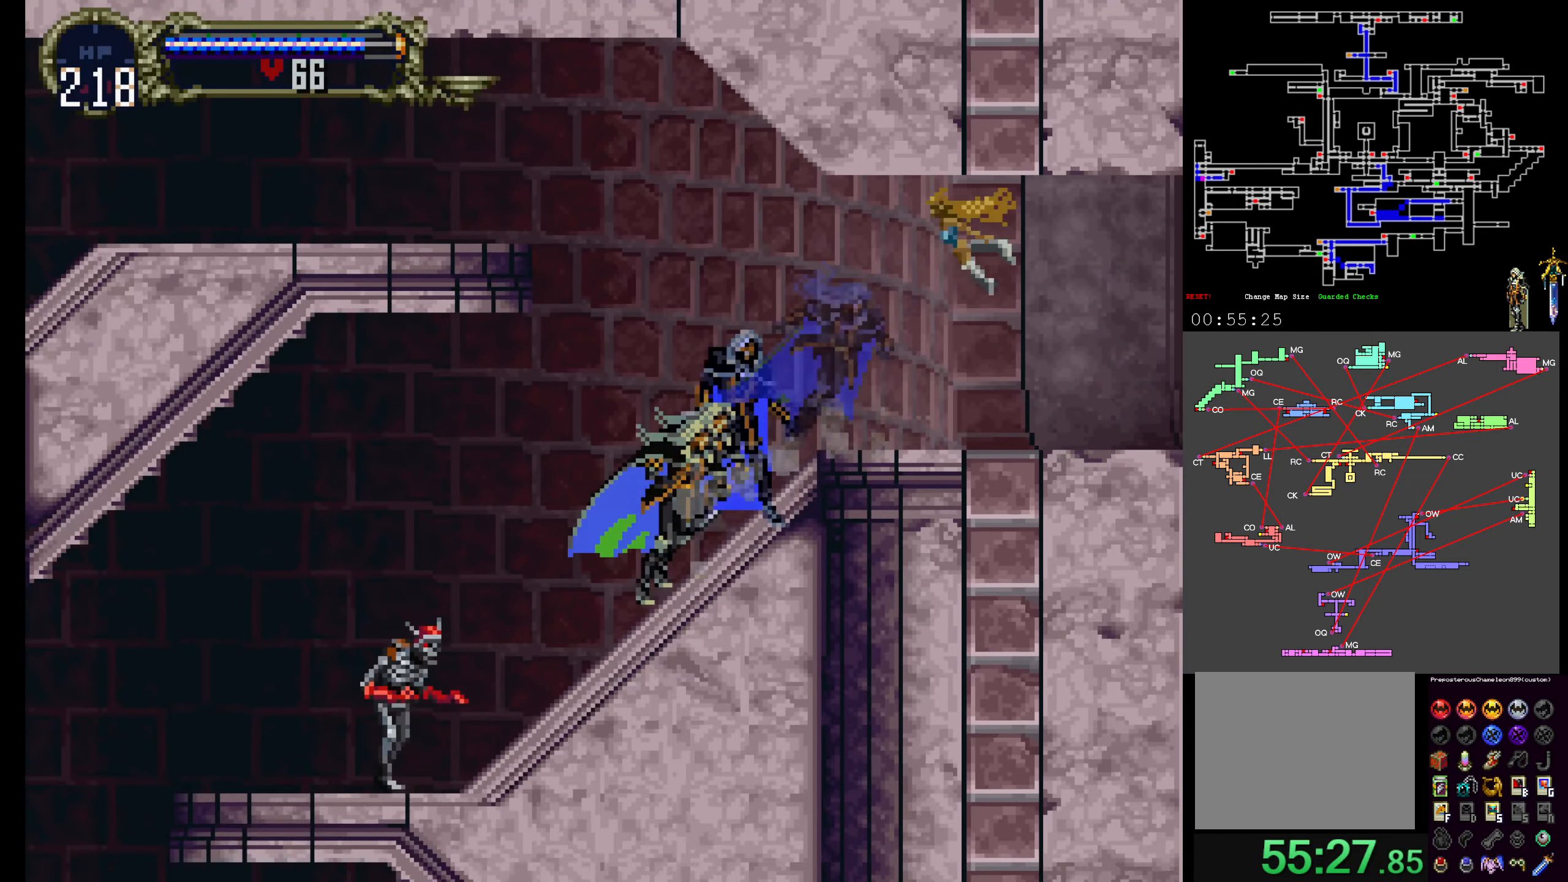
{"dt_ms": 500, "buttons": []}
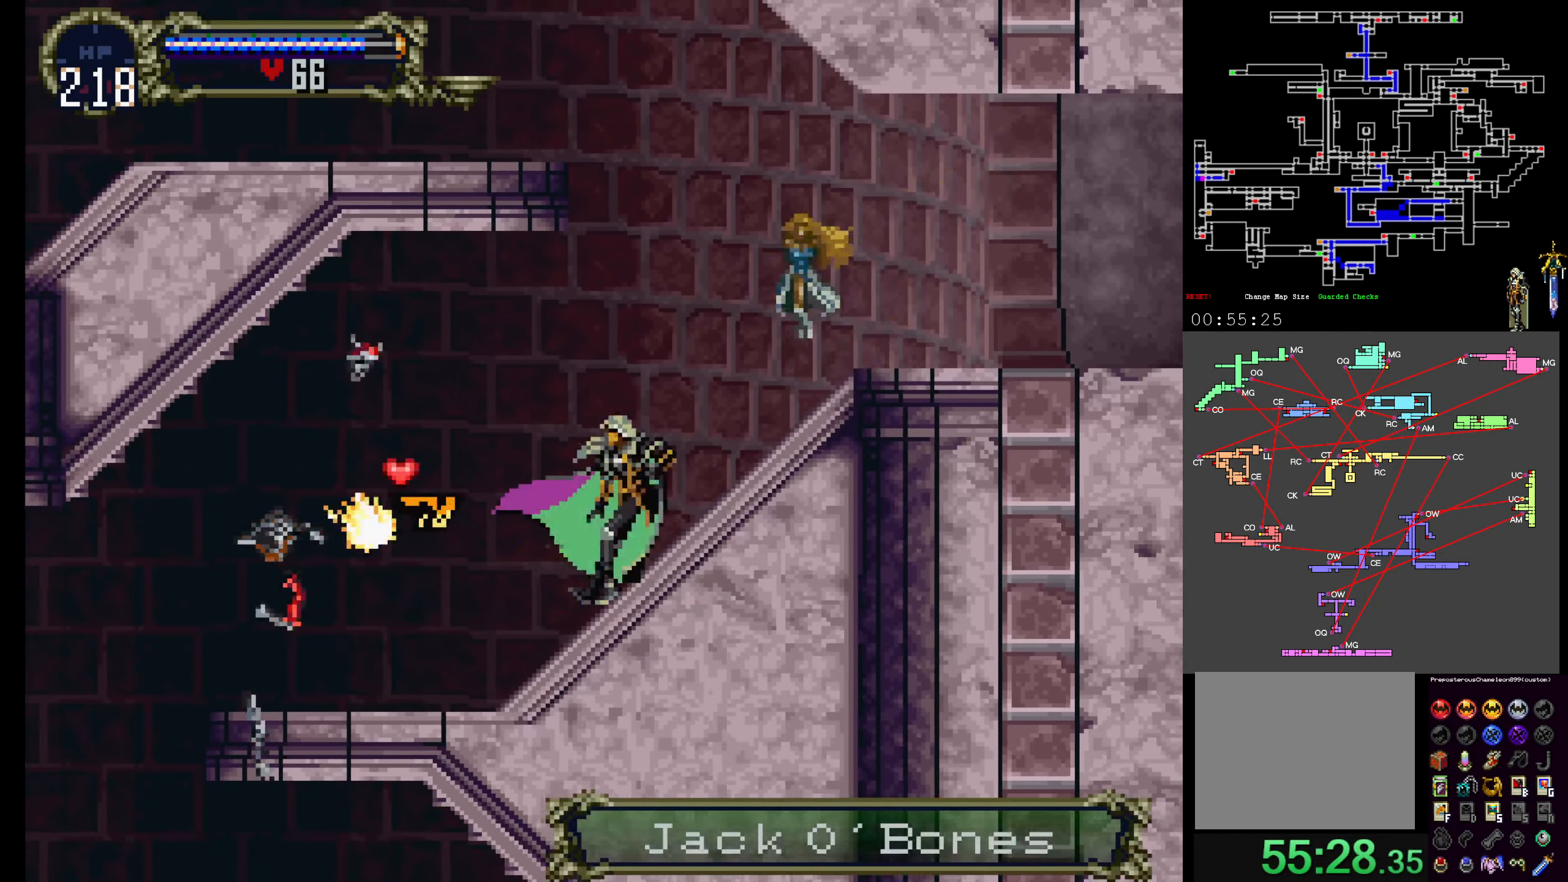
{"dt_ms": 500, "buttons": ["X", "Y"], "events": [[66, "Y", "down"], [150, "X", "down"], [150, "Y", "up"], [250, "X", "up"], [250, "Y", "down"], [333, "X", "down"], [350, "Y", "up"], [450, "X", "up"], [450, "Y", "down"], [483, "X", "down"]]}
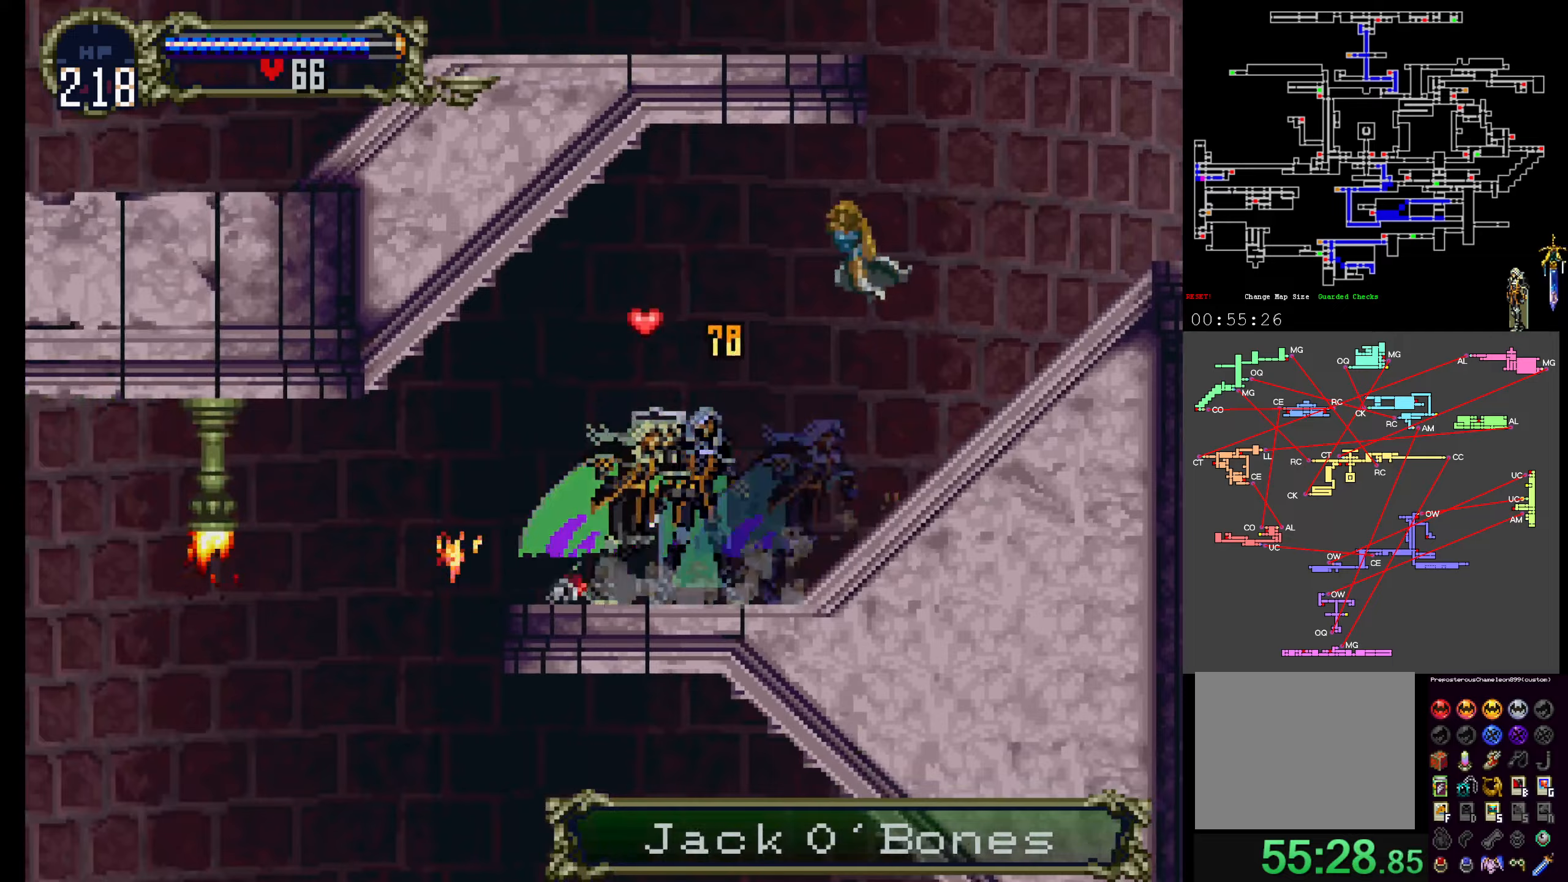
{"dt_ms": 500, "buttons": [], "events": [[17, "Y", "up"], [100, "Y", "down"], [117, "X", "up"], [200, "X", "down"], [217, "X", "up"], [217, "Y", "up"]]}
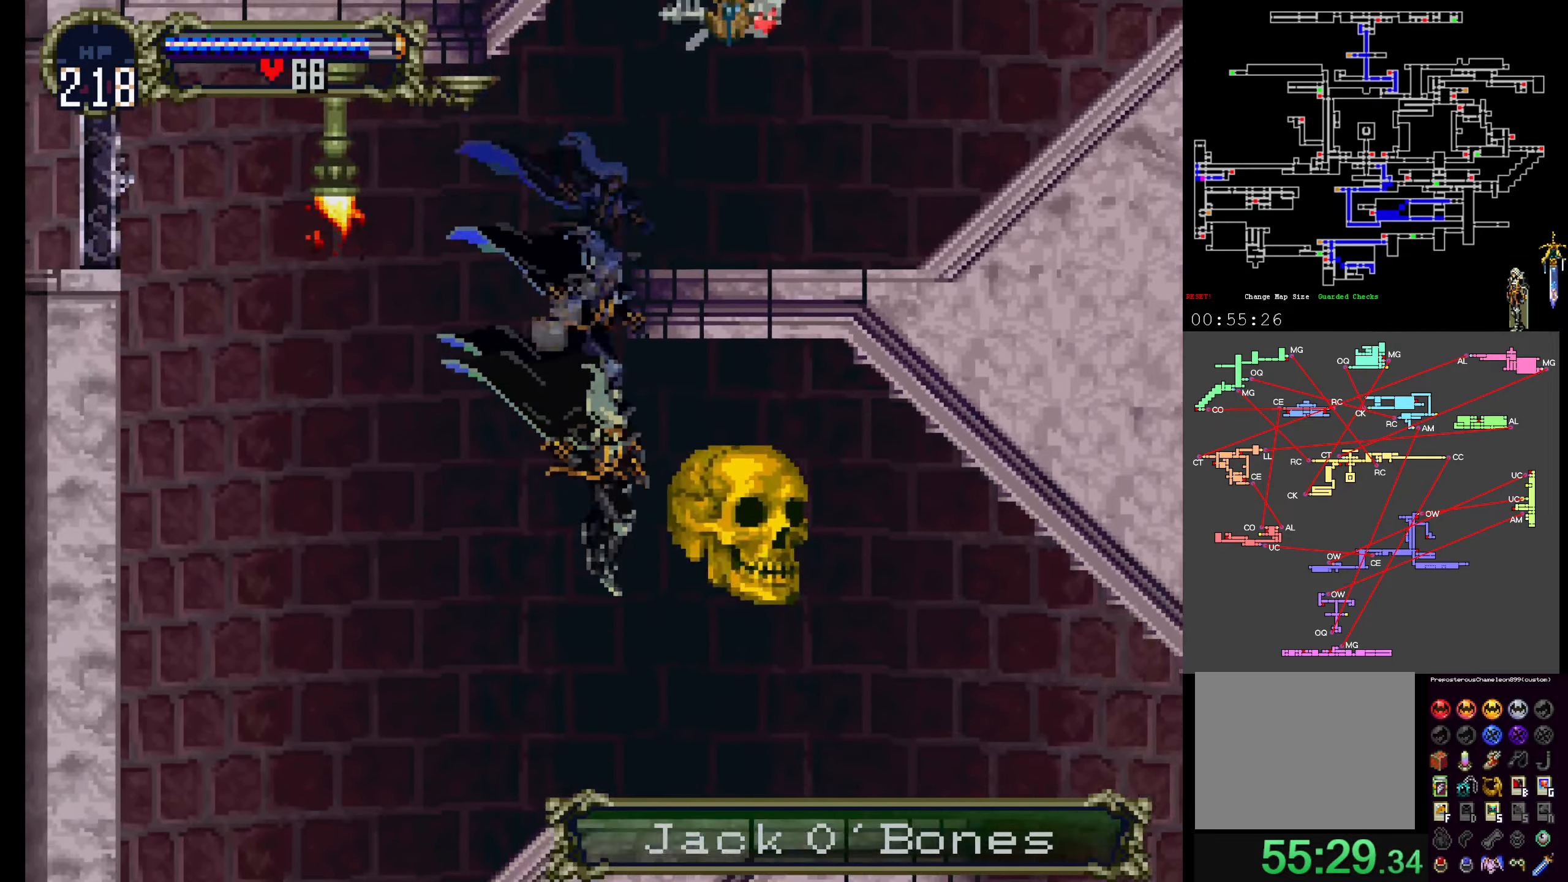
{"dt_ms": 500, "buttons": ["Y"]}
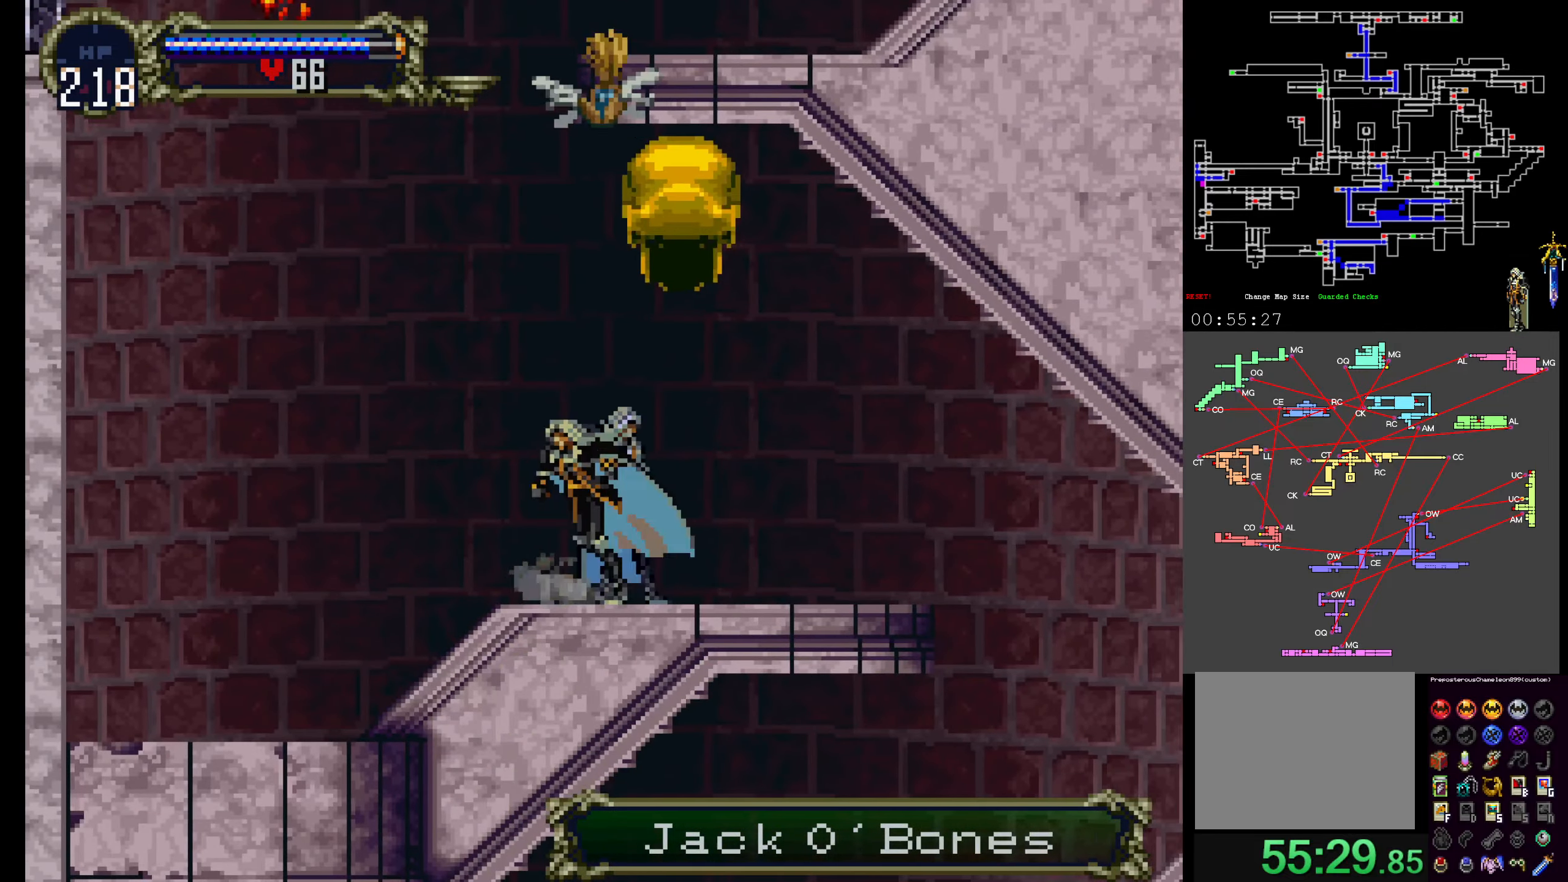
{"dt_ms": 500, "buttons": ["Y"], "events": [[17, "X", "down"], [17, "Y", "up"], [133, "X", "up"], [133, "Y", "down"], [200, "X", "down"], [233, "Y", "up"], [300, "Y", "down"], [317, "X", "up"], [367, "X", "down"], [400, "Y", "up"], [483, "Y", "down"], [500, "X", "up"]]}
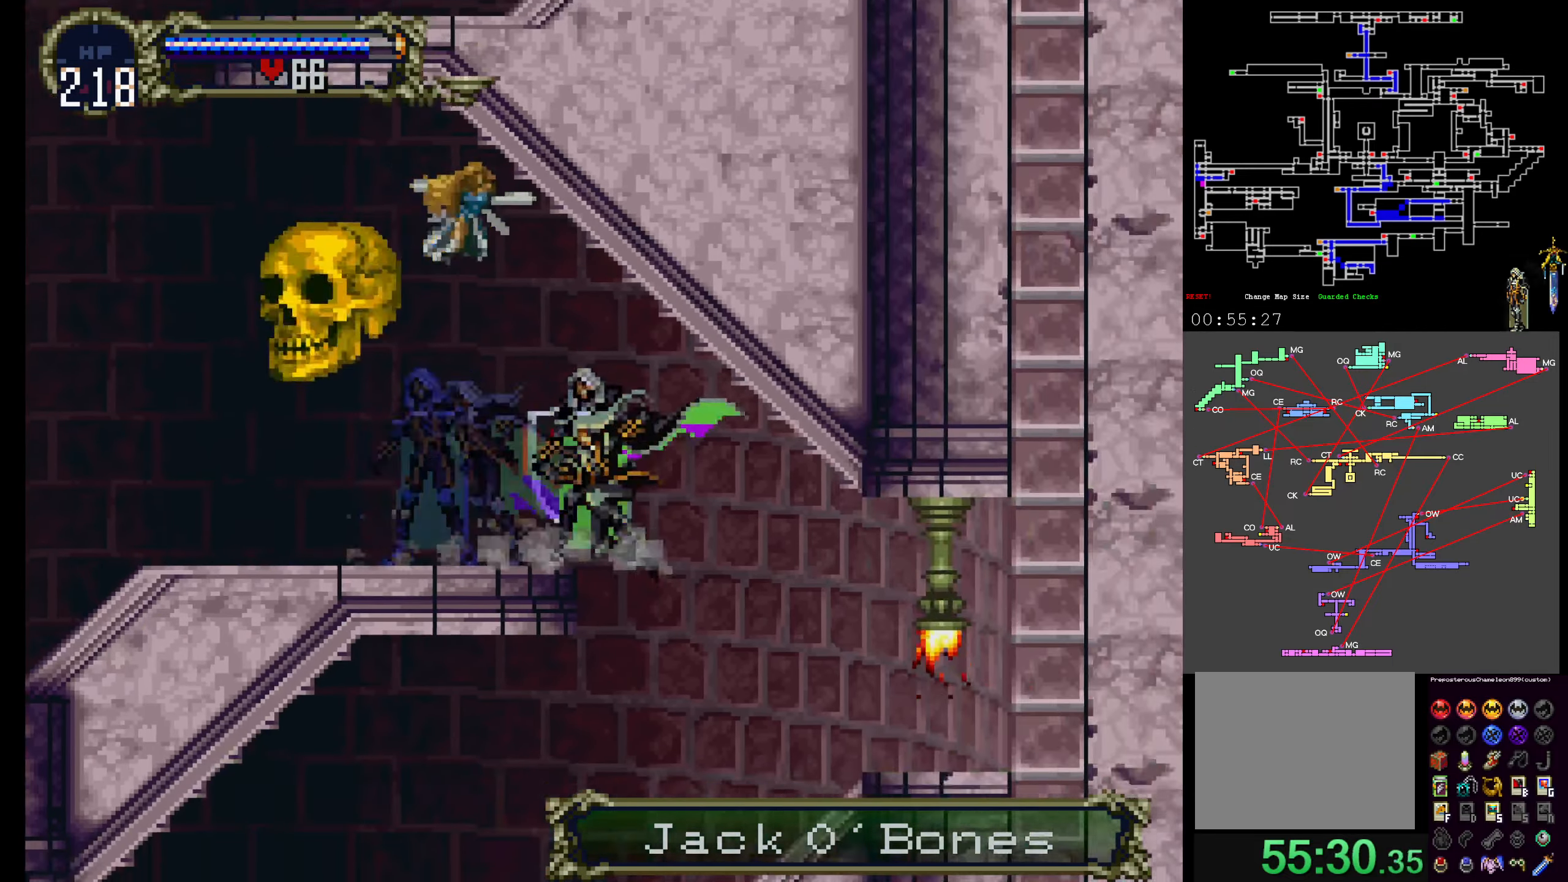
{"dt_ms": 500, "buttons": [], "events": [[100, "Y", "up"]]}
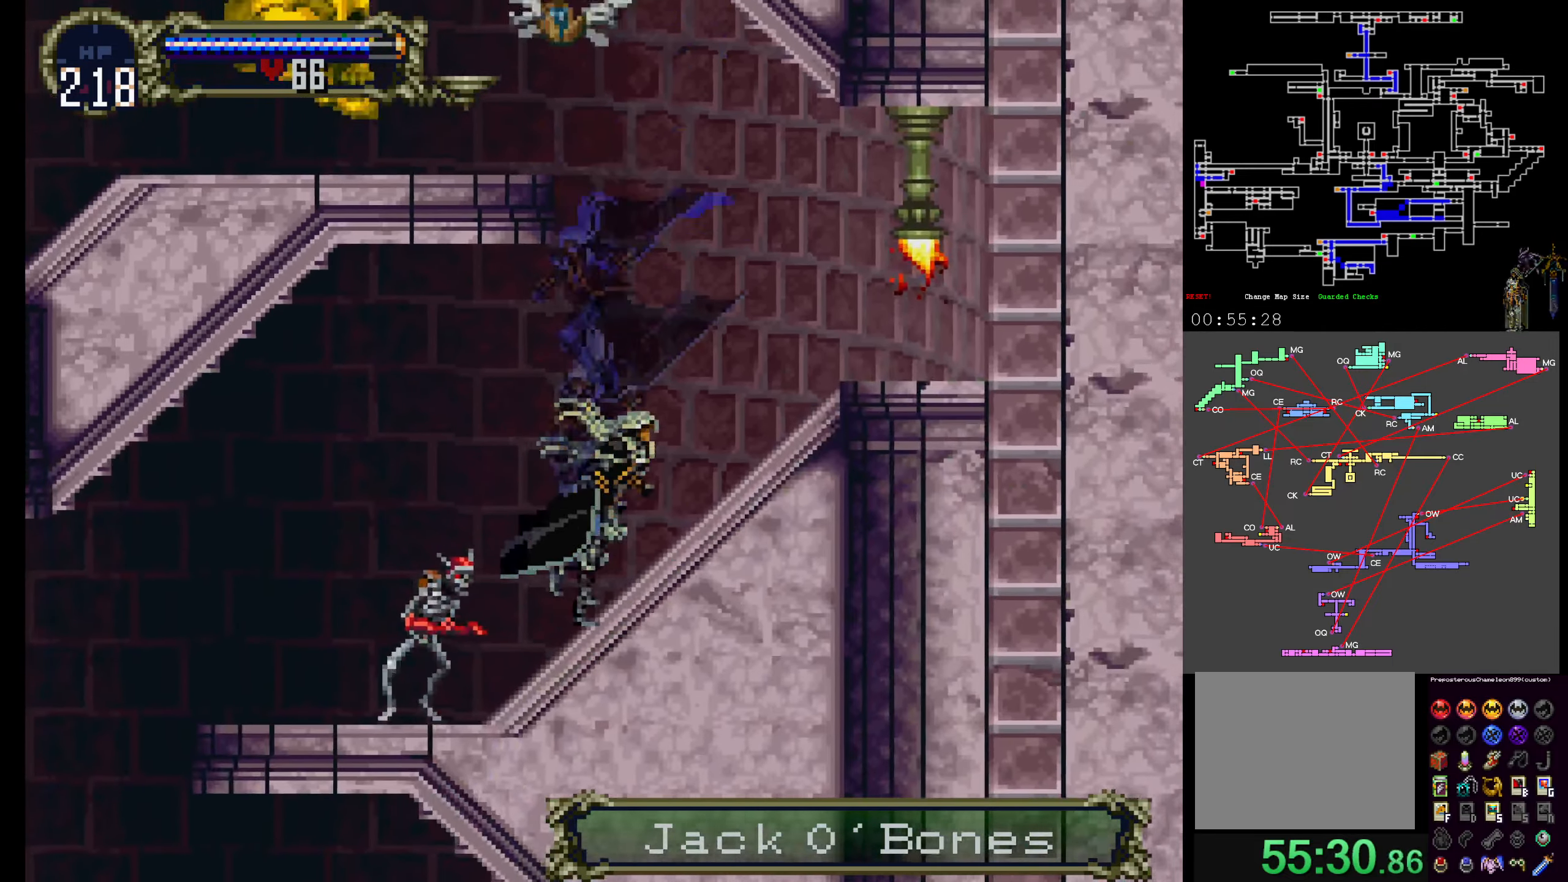
{"dt_ms": 500, "buttons": [], "events": [[167, "B", "down"], [300, "B", "up"]]}
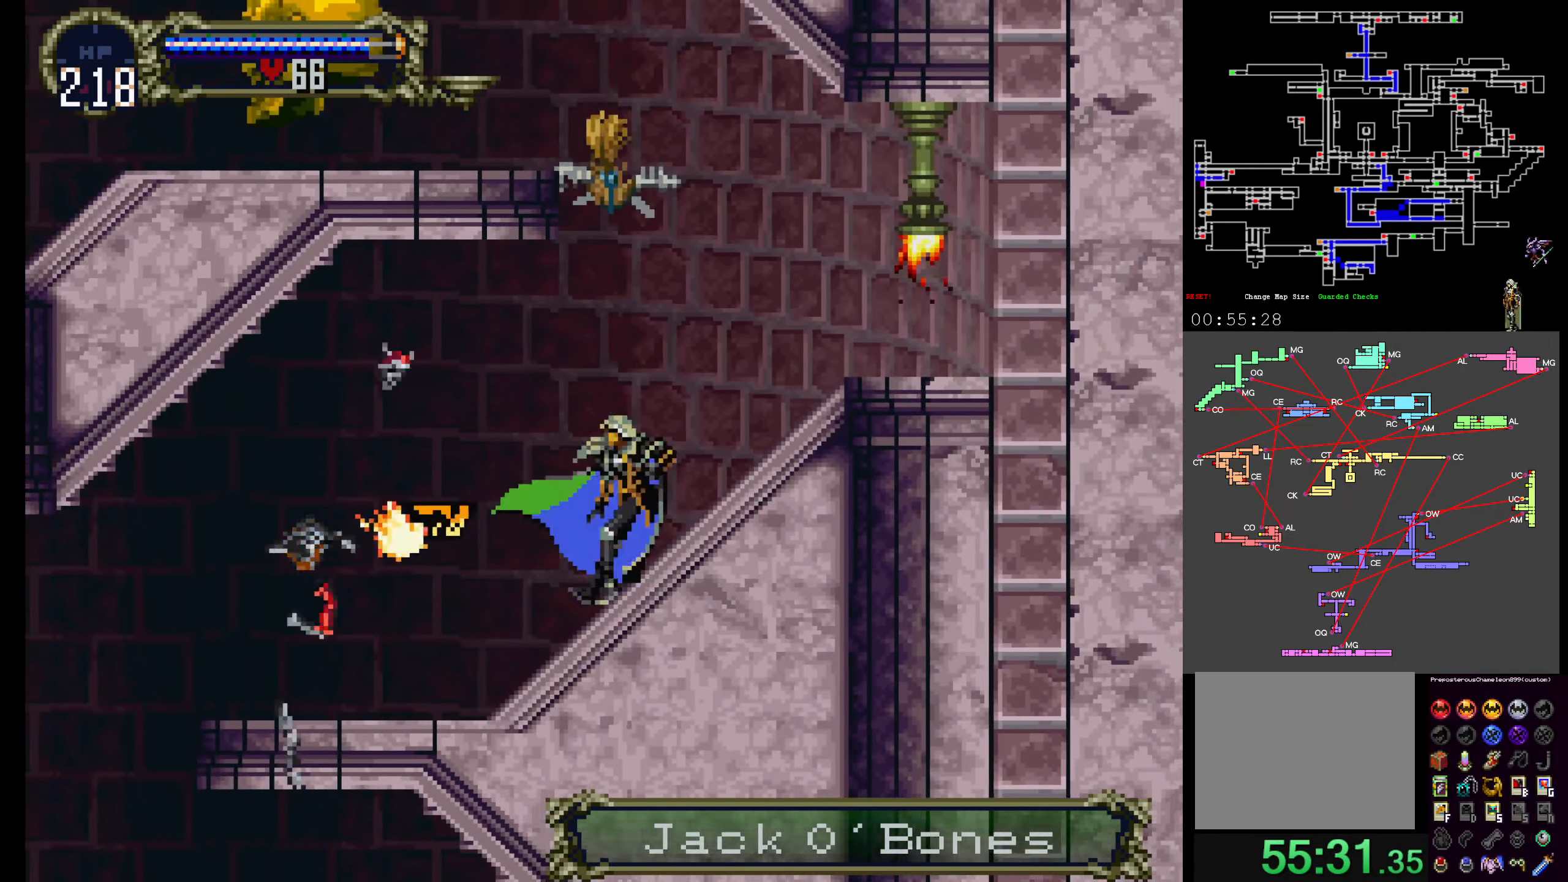
{"dt_ms": 500, "buttons": ["X"], "events": [[17, "Y", "down"], [100, "X", "down"], [100, "Y", "up"], [183, "X", "up"], [183, "Y", "down"], [250, "X", "down"], [283, "Y", "up"], [350, "Y", "down"], [367, "X", "up"], [433, "X", "down"], [467, "Y", "up"]]}
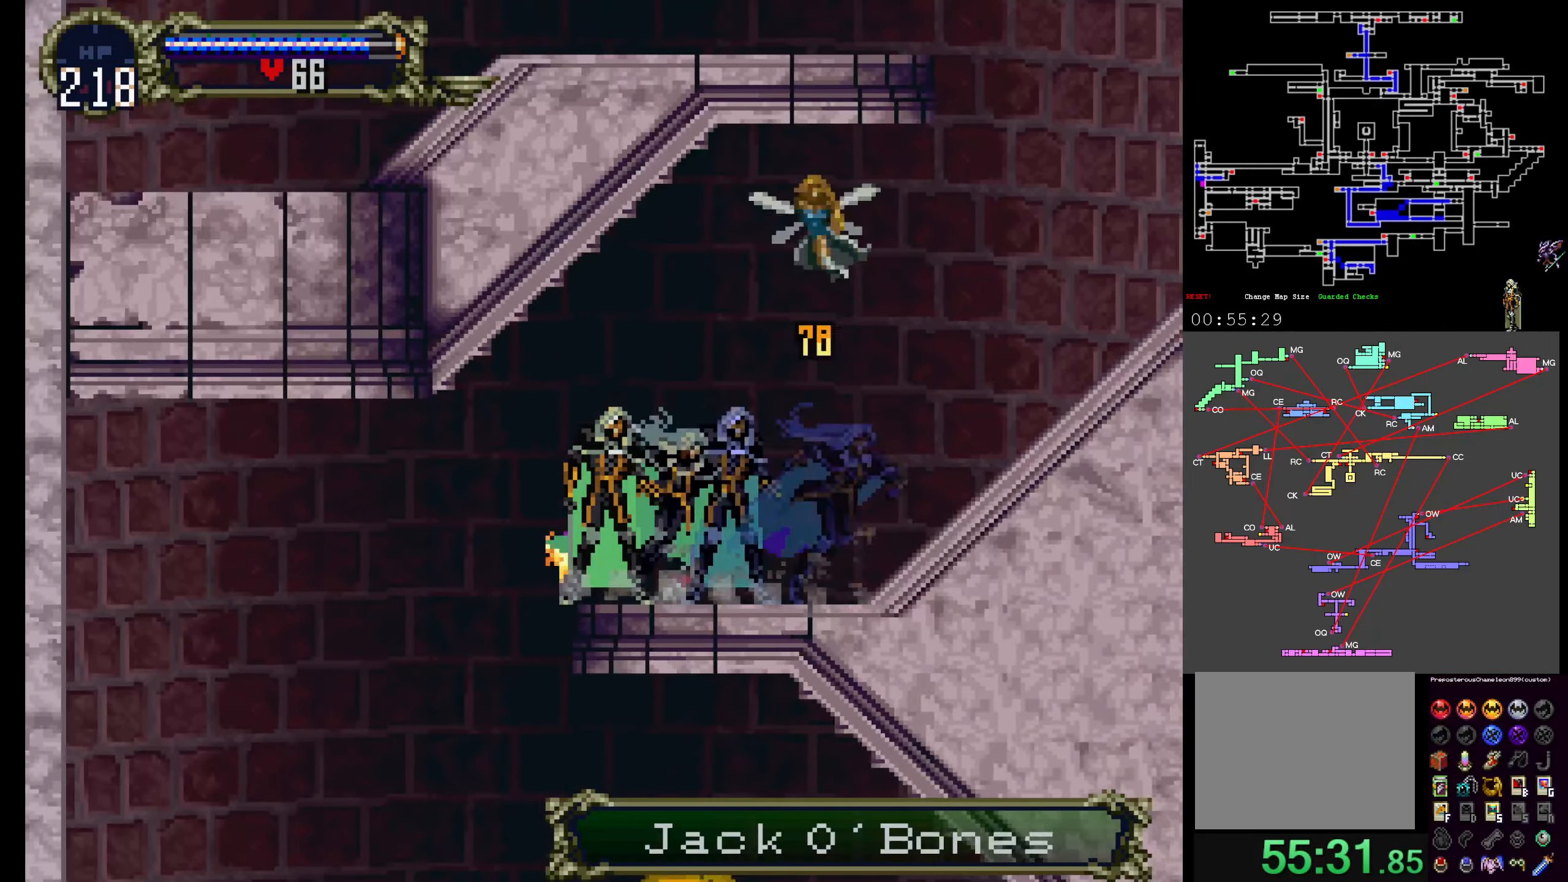
{"dt_ms": 500, "buttons": [], "events": [[33, "Y", "down"], [50, "X", "up"], [233, "Y", "up"]]}
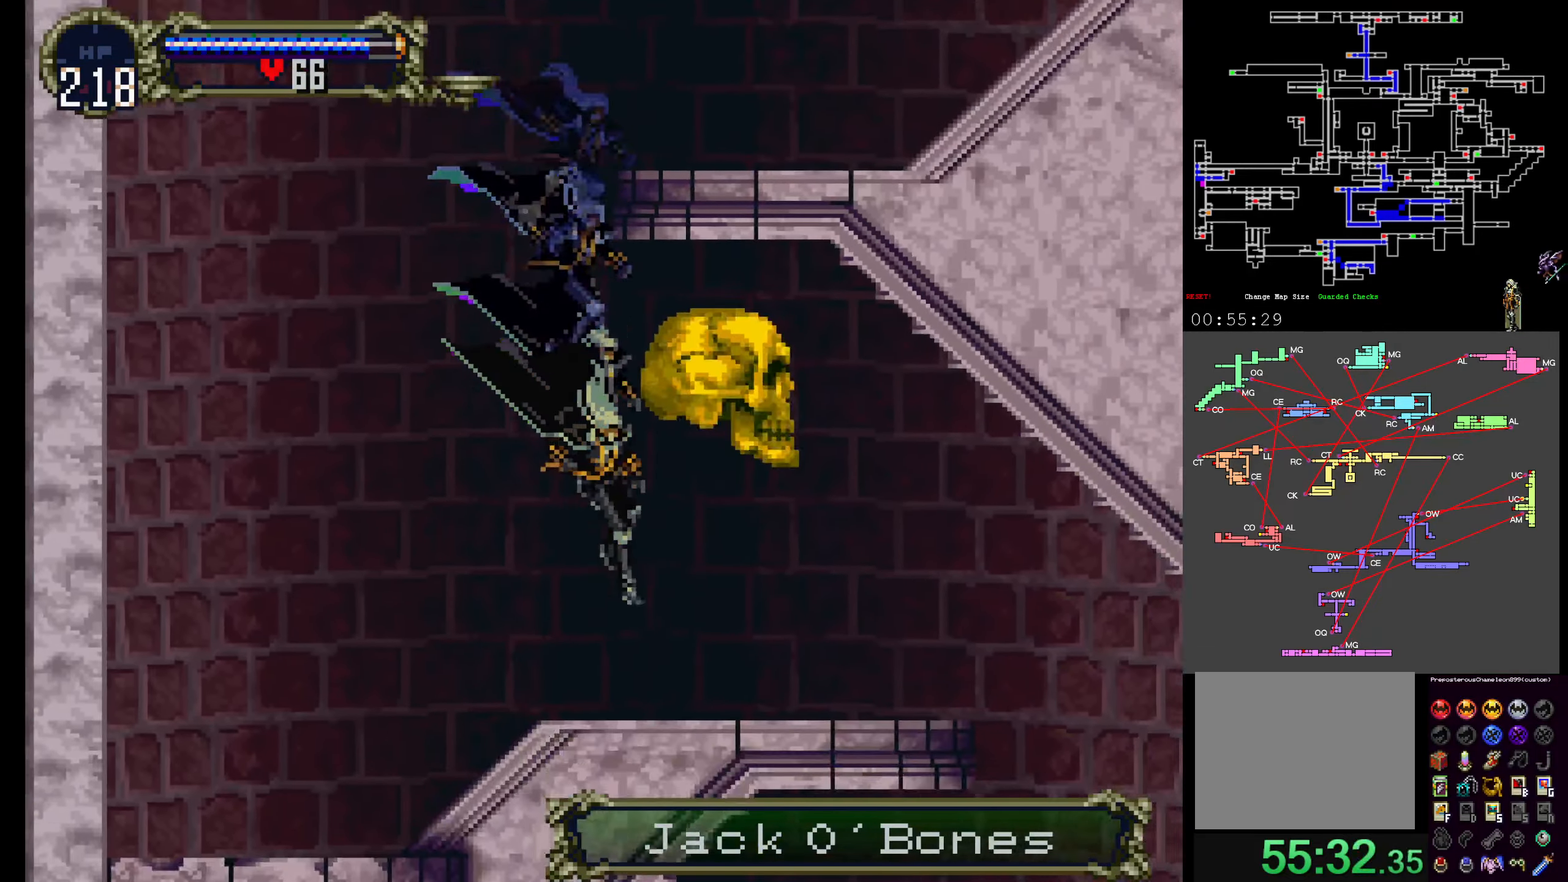
{"dt_ms": 500, "buttons": ["X"], "events": [[250, "Y", "down"], [333, "X", "down"], [350, "Y", "up"], [400, "X", "up"], [400, "Y", "down"], [467, "X", "down"], [483, "Y", "up"]]}
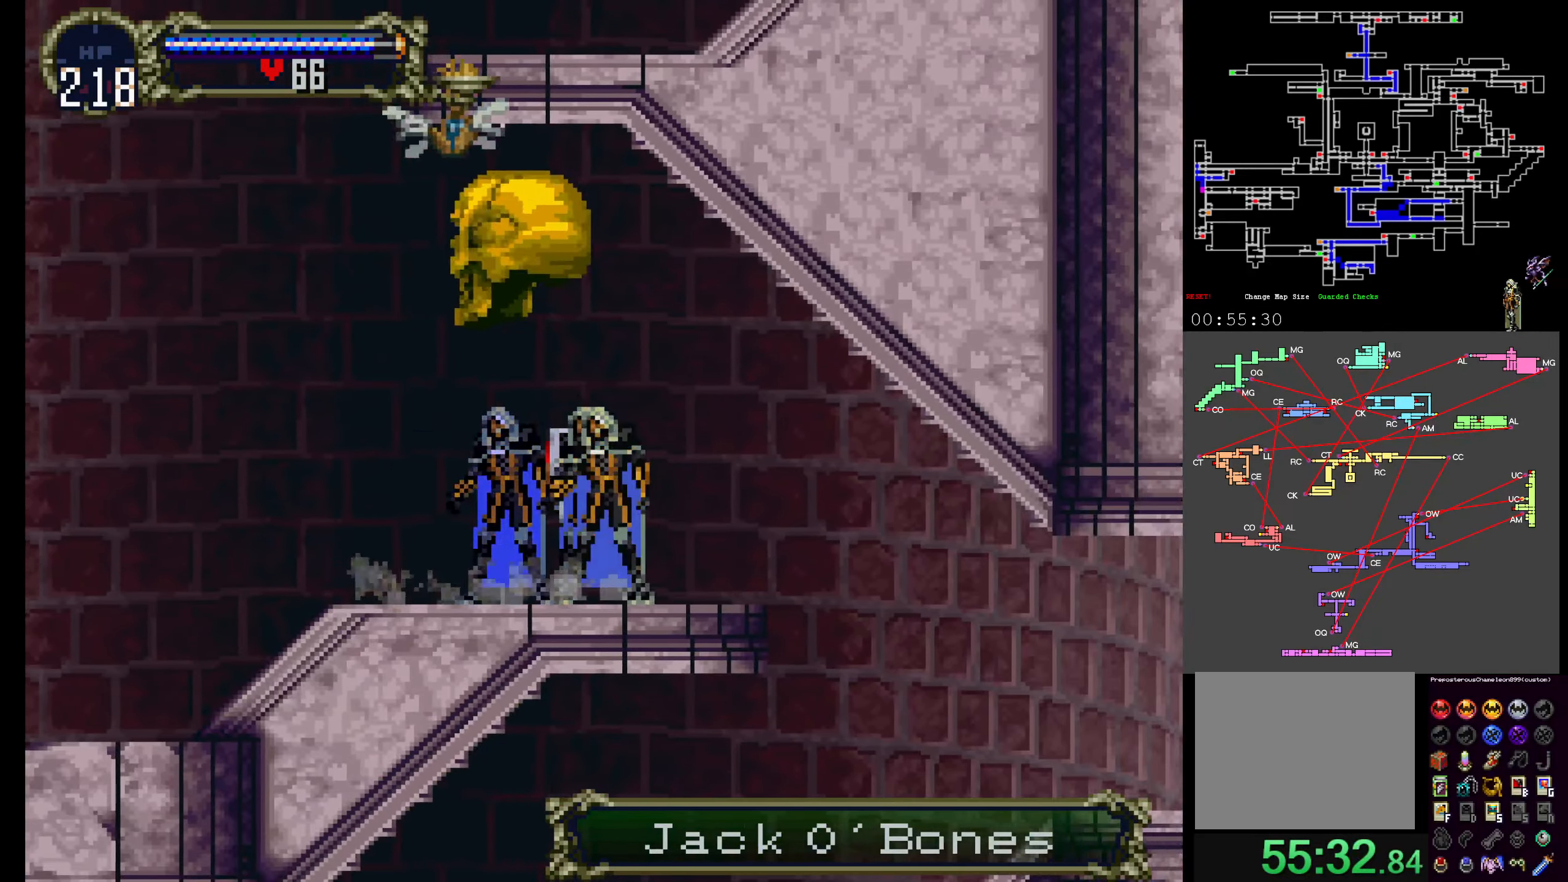
{"dt_ms": 1000, "buttons": ["DPAD_UP"]}
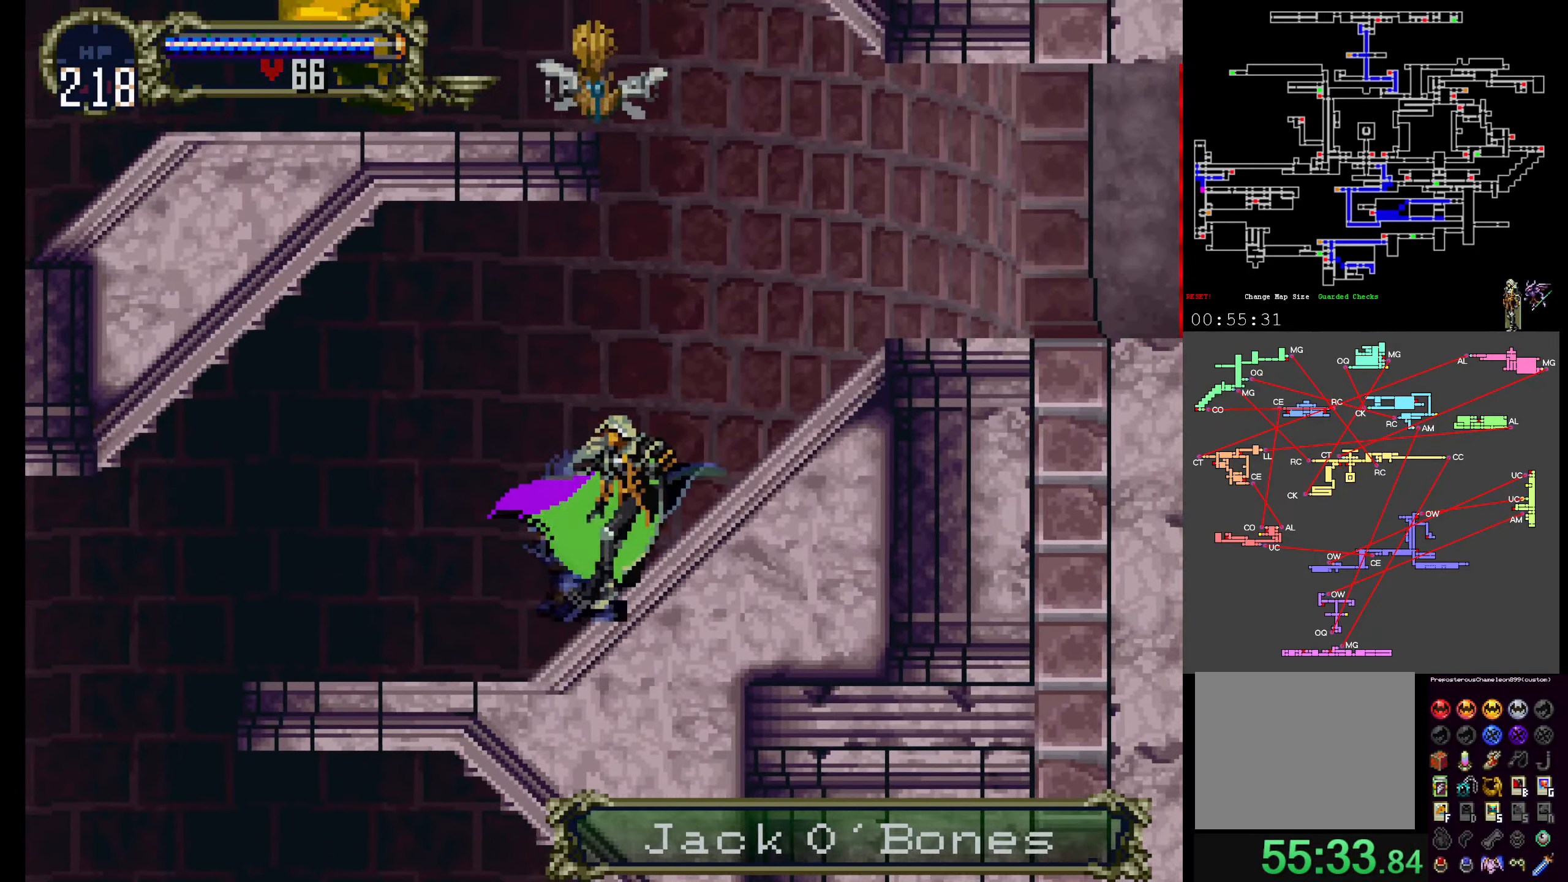
{"dt_ms": 500, "buttons": ["X", "Y"]}
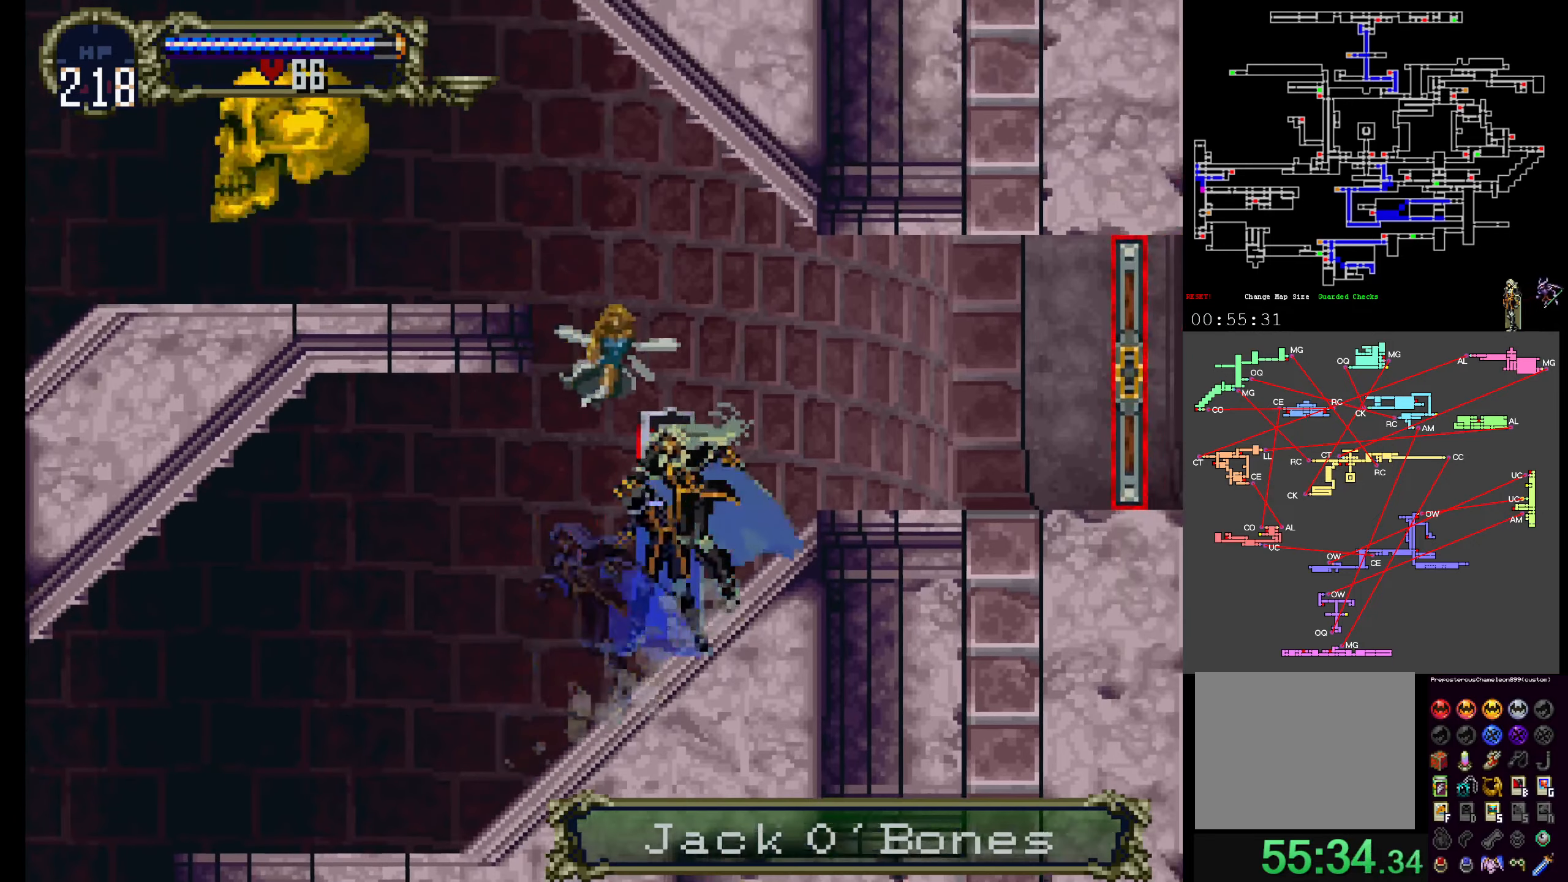
{"dt_ms": 500, "buttons": ["X", "Y"], "events": [[17, "Y", "up"], [117, "Y", "down"], [134, "X", "up"], [184, "X", "down"], [217, "Y", "up"], [317, "Y", "down"], [334, "X", "up"], [384, "X", "down"], [417, "Y", "up"], [484, "Y", "down"]]}
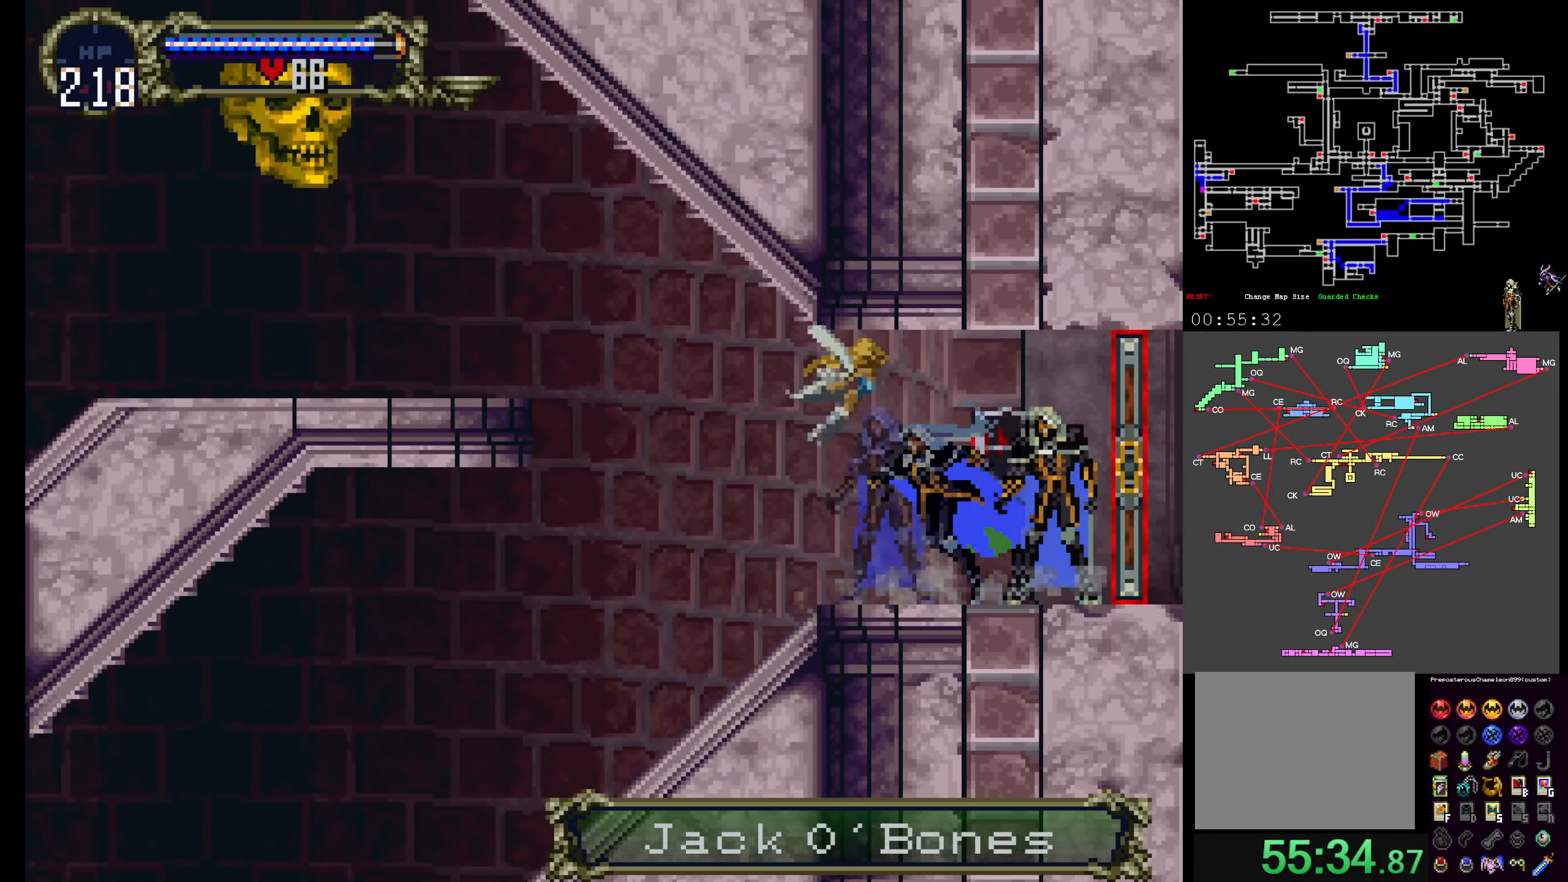
{"dt_ms": 500, "buttons": [], "events": [[17, "X", "up"], [84, "Y", "up"]]}
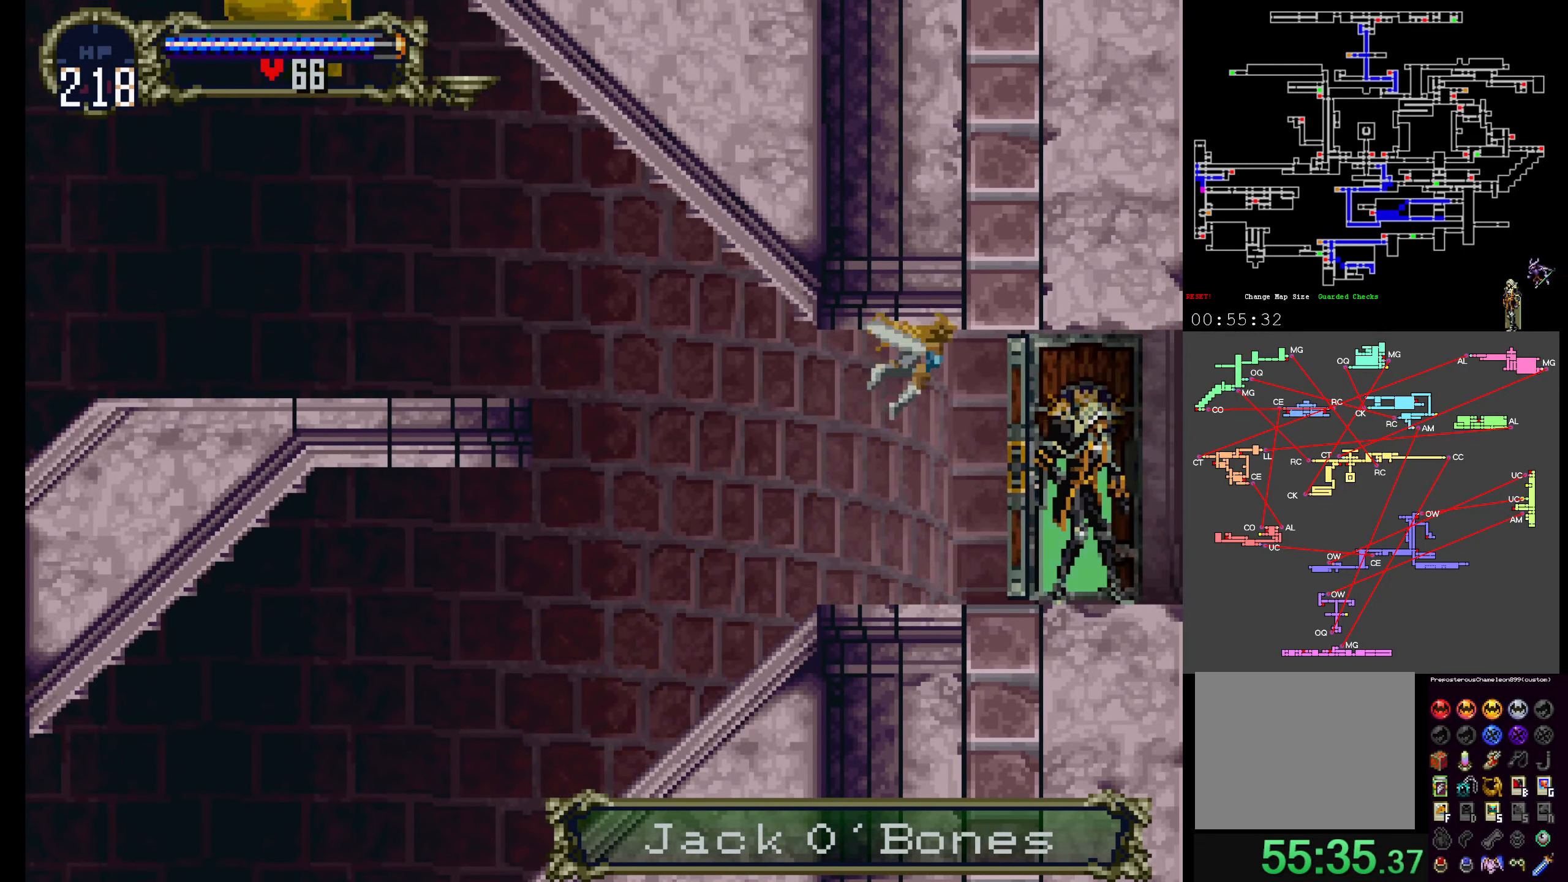
{"dt_ms": 500, "buttons": [], "events": []}
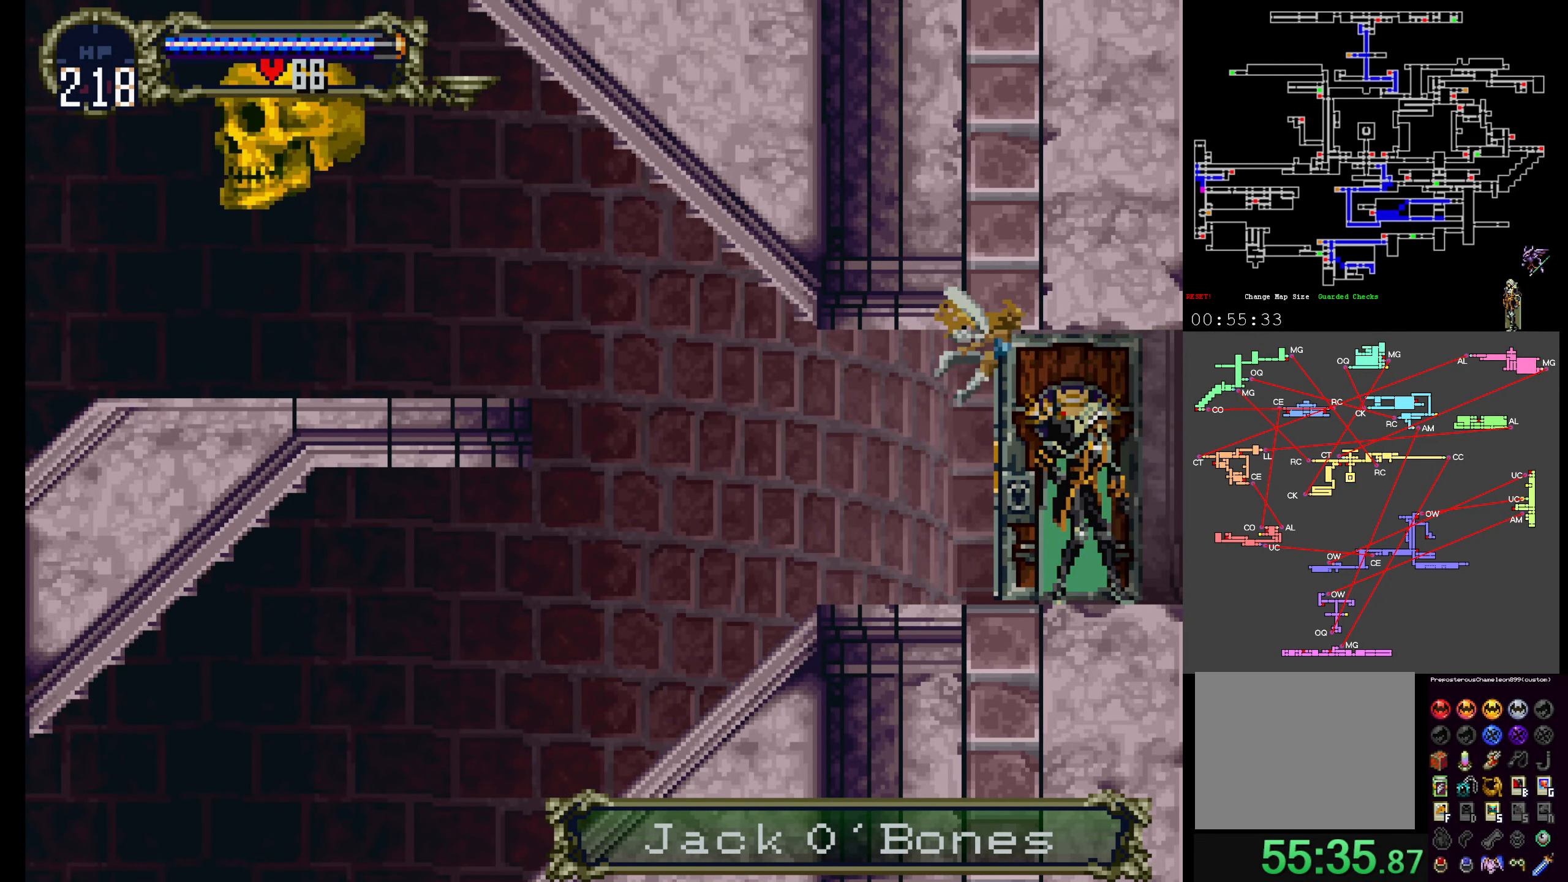
{"dt_ms": 500, "buttons": [], "events": []}
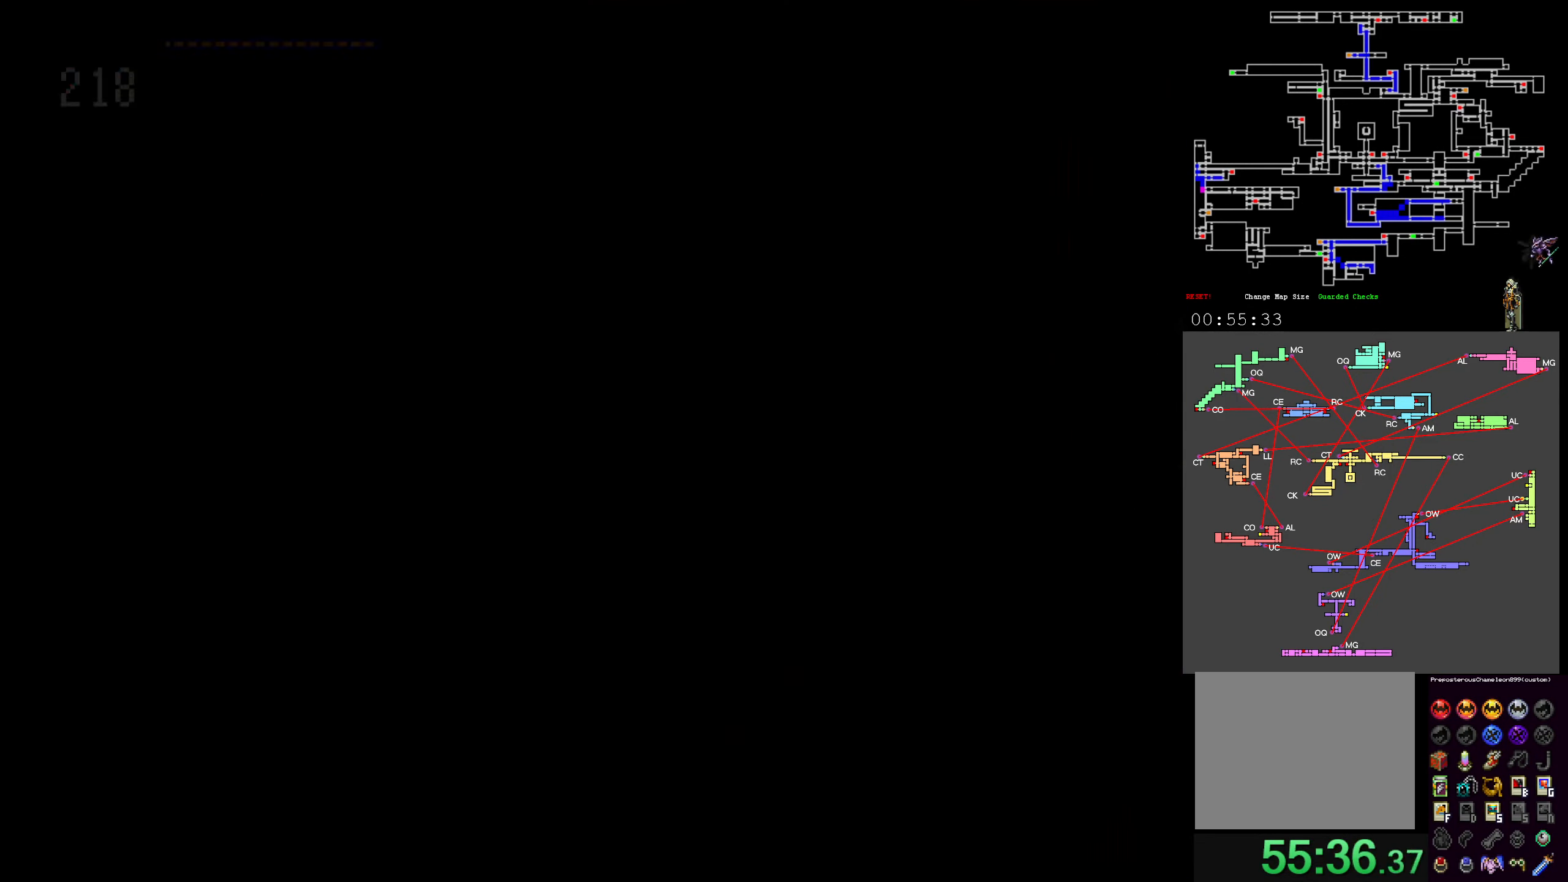
{"dt_ms": 500, "buttons": [], "events": []}
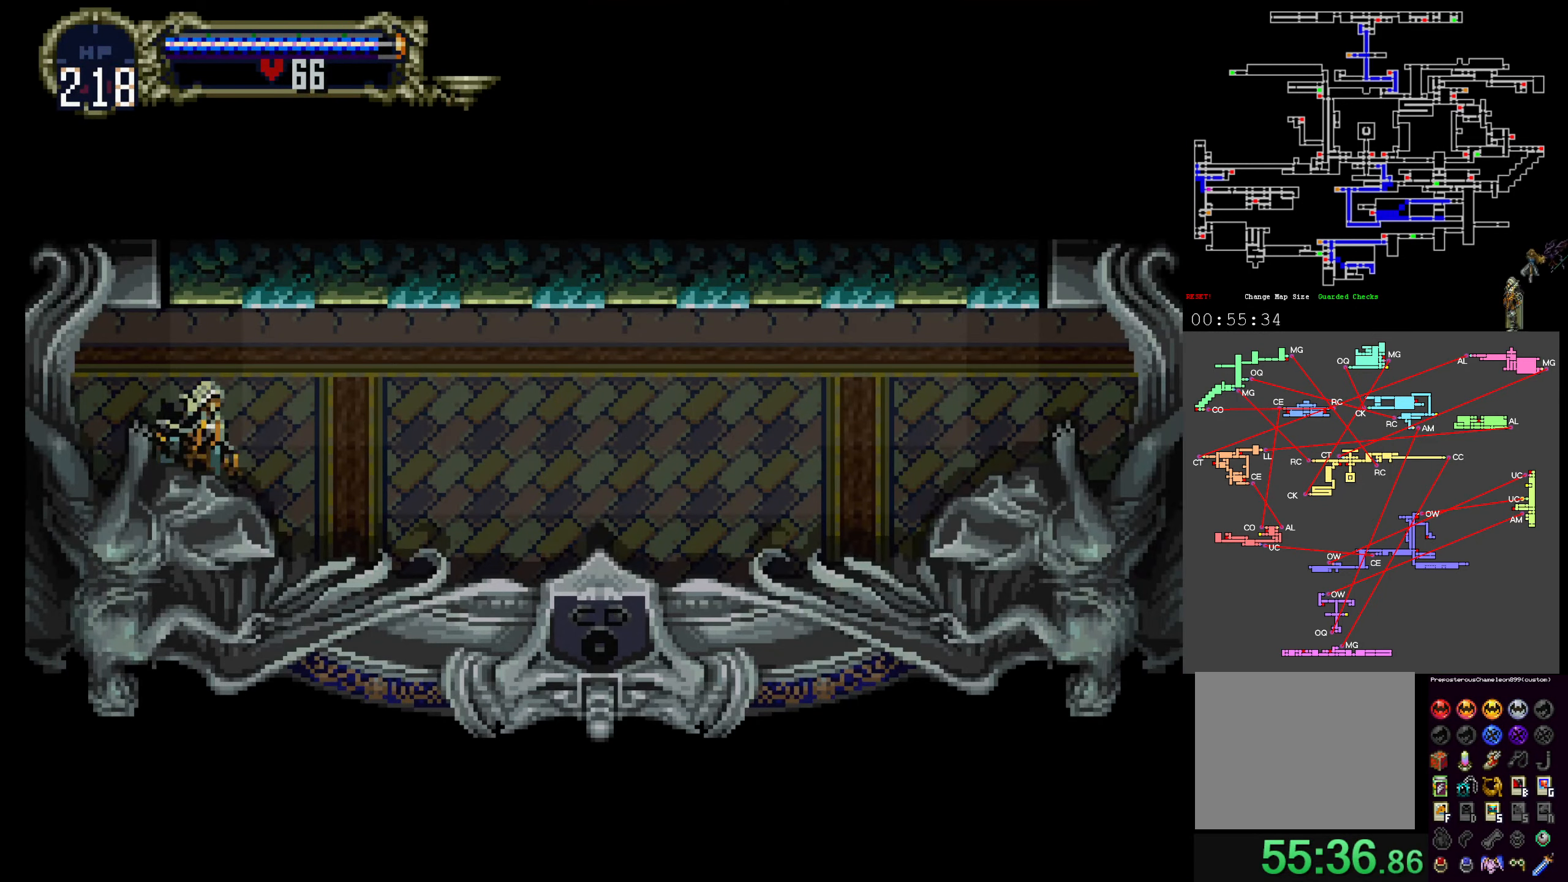
{"dt_ms": 500, "buttons": [], "events": []}
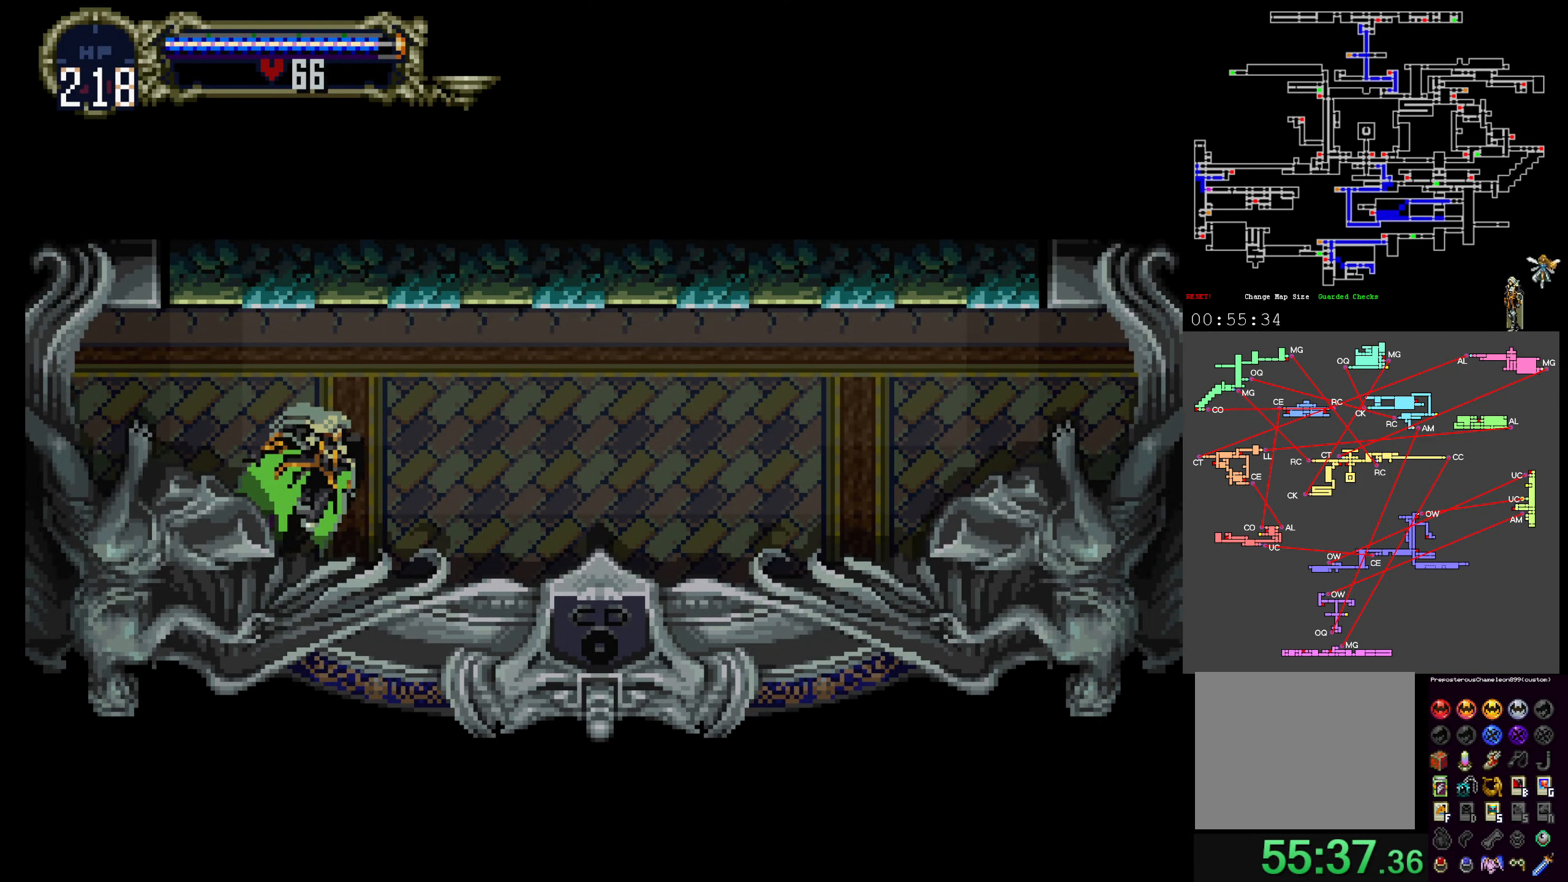
{"dt_ms": 500, "buttons": ["X"]}
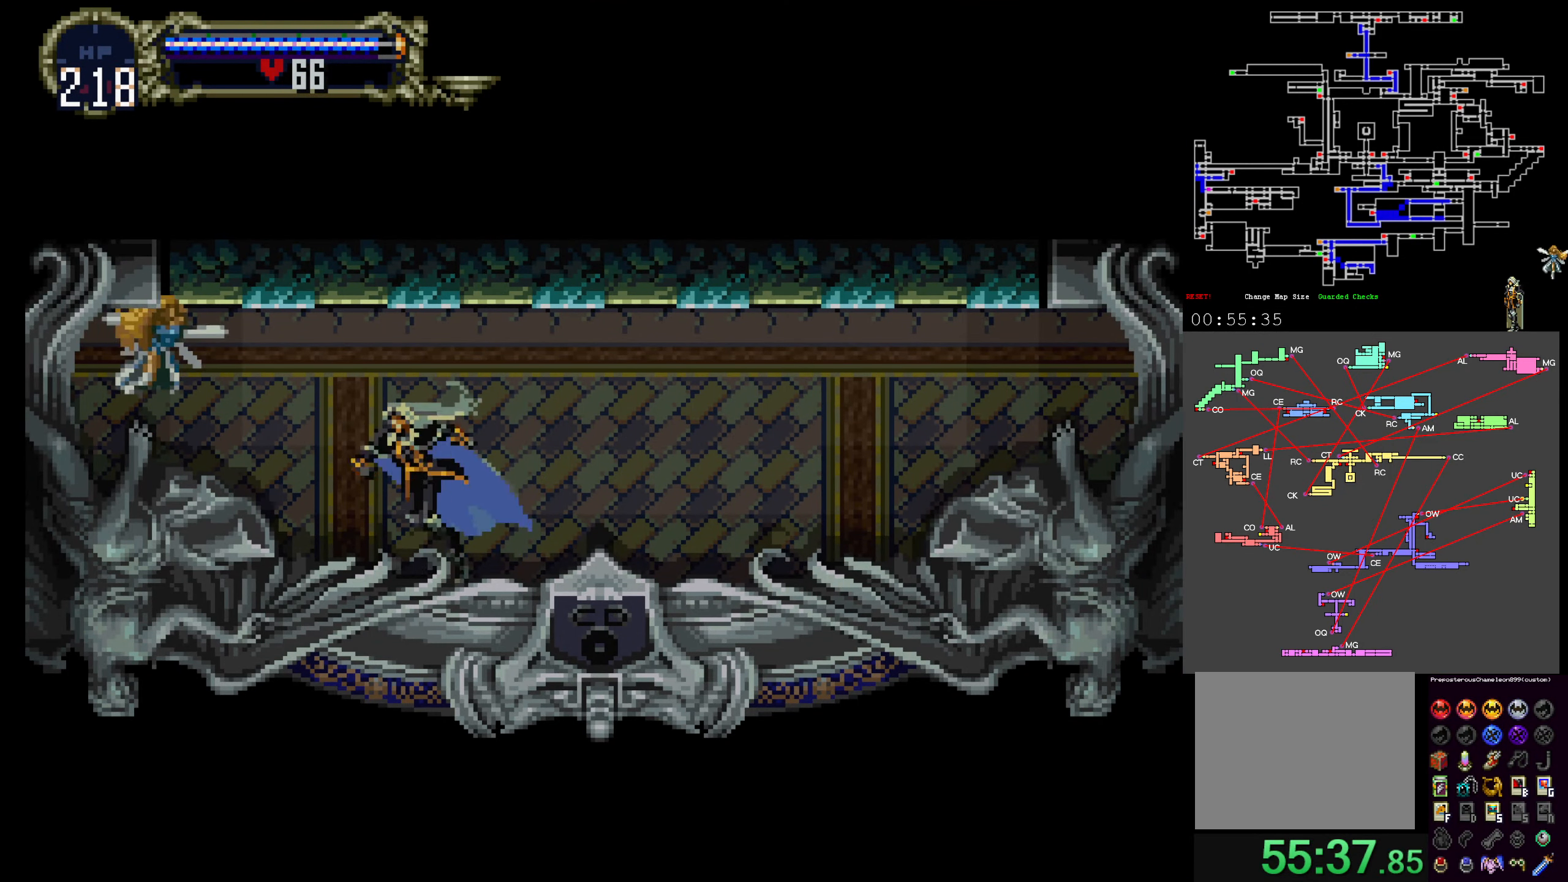
{"dt_ms": 500, "buttons": ["Y"], "events": [[100, "X", "up"], [100, "Y", "down"], [167, "X", "down"], [217, "Y", "up"], [267, "Y", "down"], [284, "X", "up"], [350, "X", "down"], [384, "Y", "up"], [467, "Y", "down"], [484, "X", "up"]]}